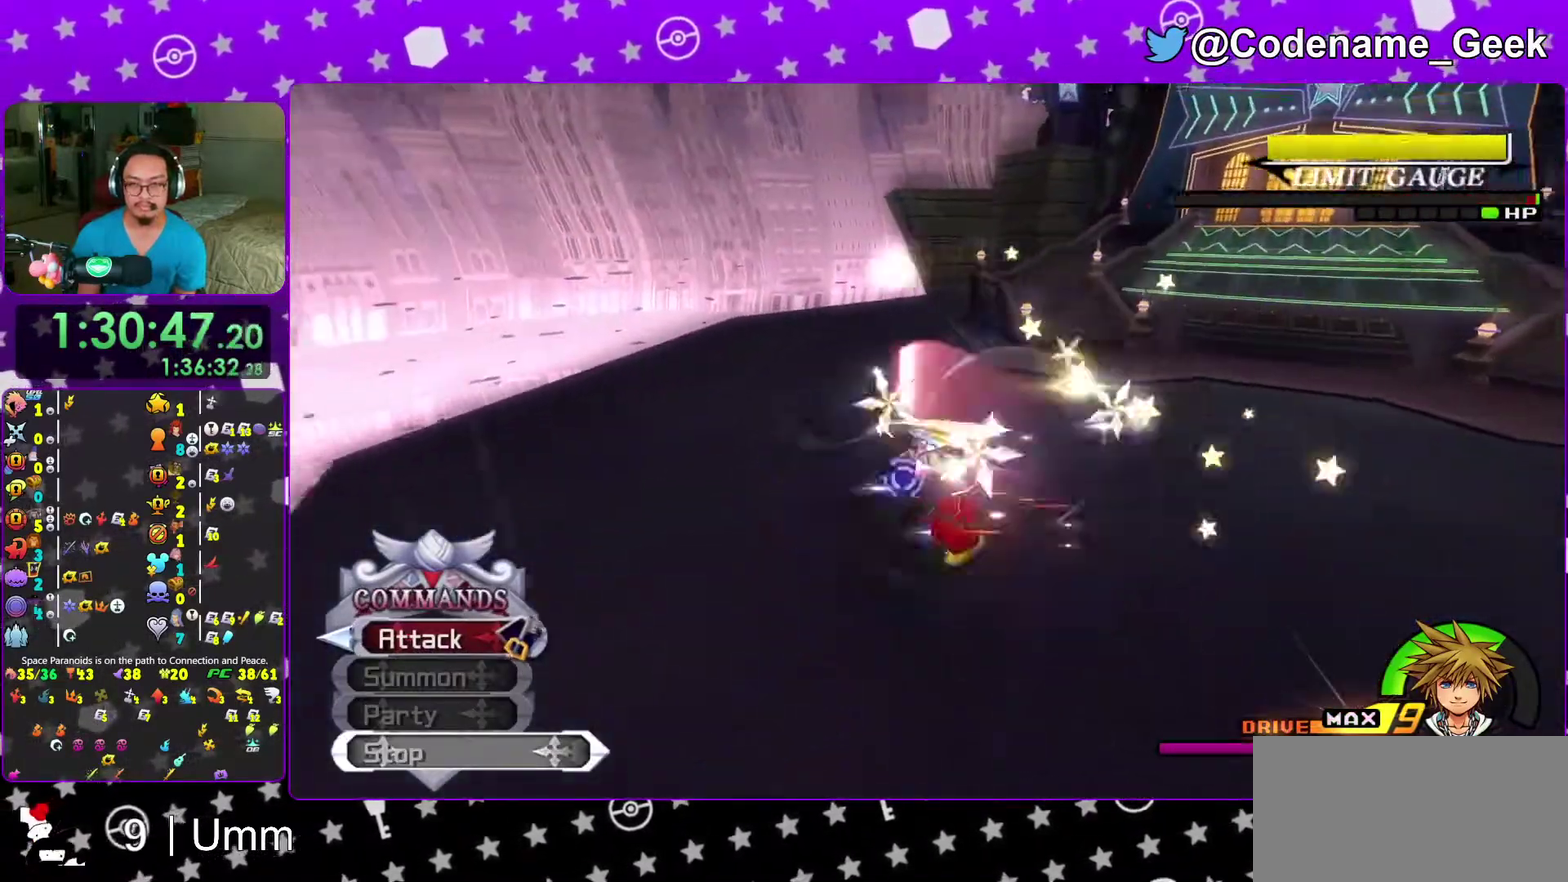
Gameplay with a controller (Nintendo layout); each line is a JSON object with the inputs held at the frame after it (dt_ms = milliseconds from this image to that frame). "events" lists button and stick changes between this image and that frame as [ms after this image, input, new state], when the widget could be followed in between. This overlay highlights the sticks when they move; stick clicks (L3 R3) are not distinguishable. Not read: L3 R3 START.
{"dt_ms": 300, "buttons": ["X"], "left_stick": "center", "right_stick": "down", "events": [[67, "X", "down"], [83, "right_stick", "center"], [150, "X", "up"], [250, "X", "down"], [267, "right_stick", "down"]]}
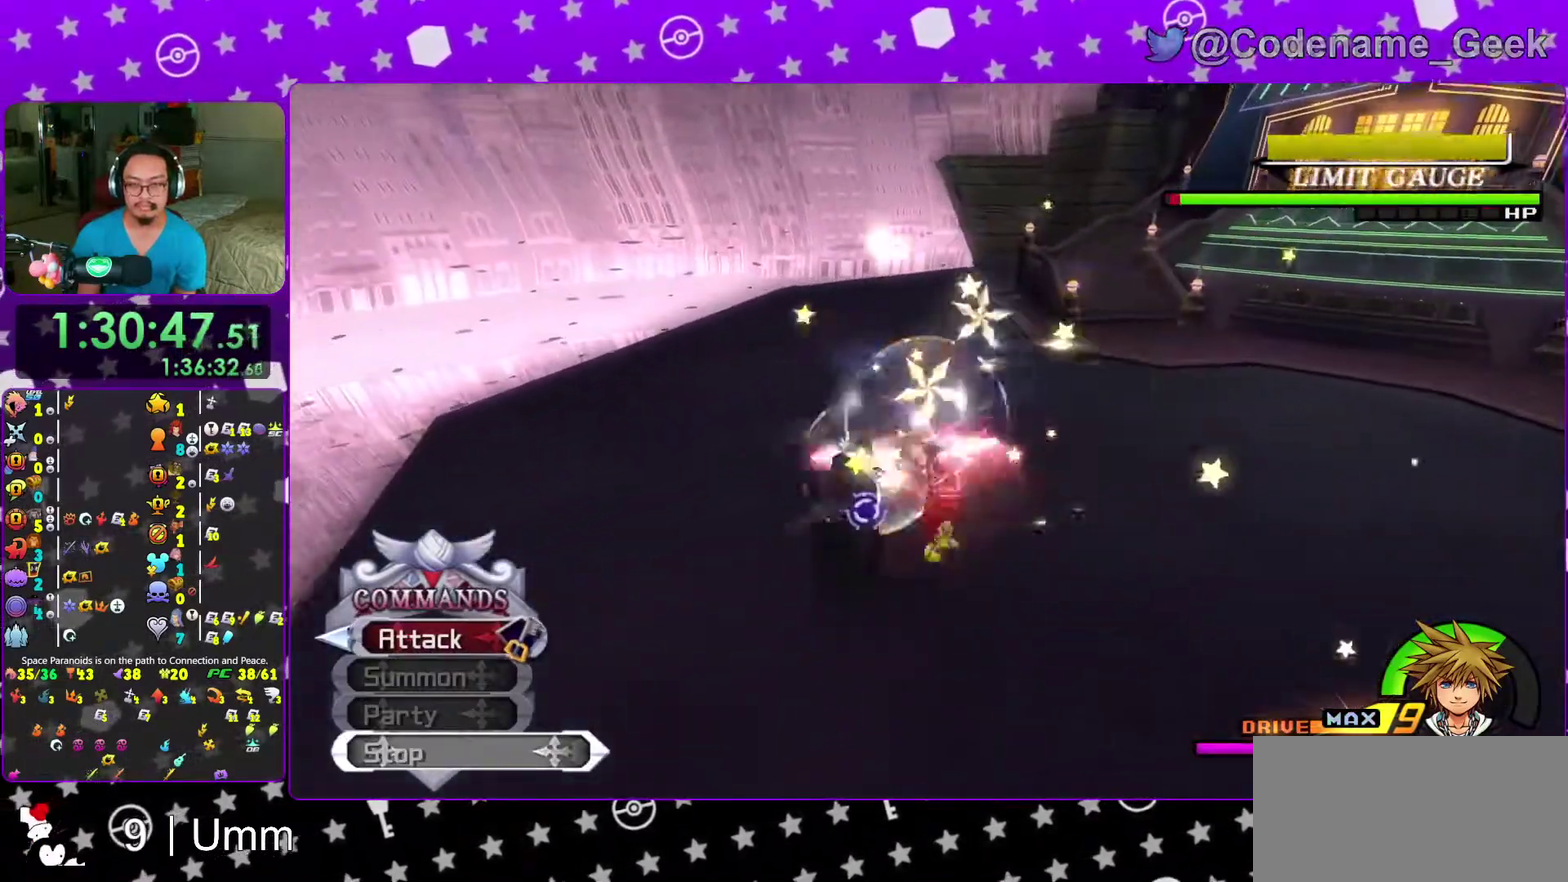
{"dt_ms": 700, "buttons": ["X"], "left_stick": "center", "right_stick": "center", "events": [[33, "X", "up"], [67, "right_stick", "center"], [133, "X", "down"], [217, "right_stick", "down"], [233, "X", "up"], [333, "X", "down"], [333, "right_stick", "center"], [400, "X", "up"], [483, "X", "down"], [583, "X", "up"], [583, "right_stick", "down-right"], [667, "X", "down"], [700, "right_stick", "center"]]}
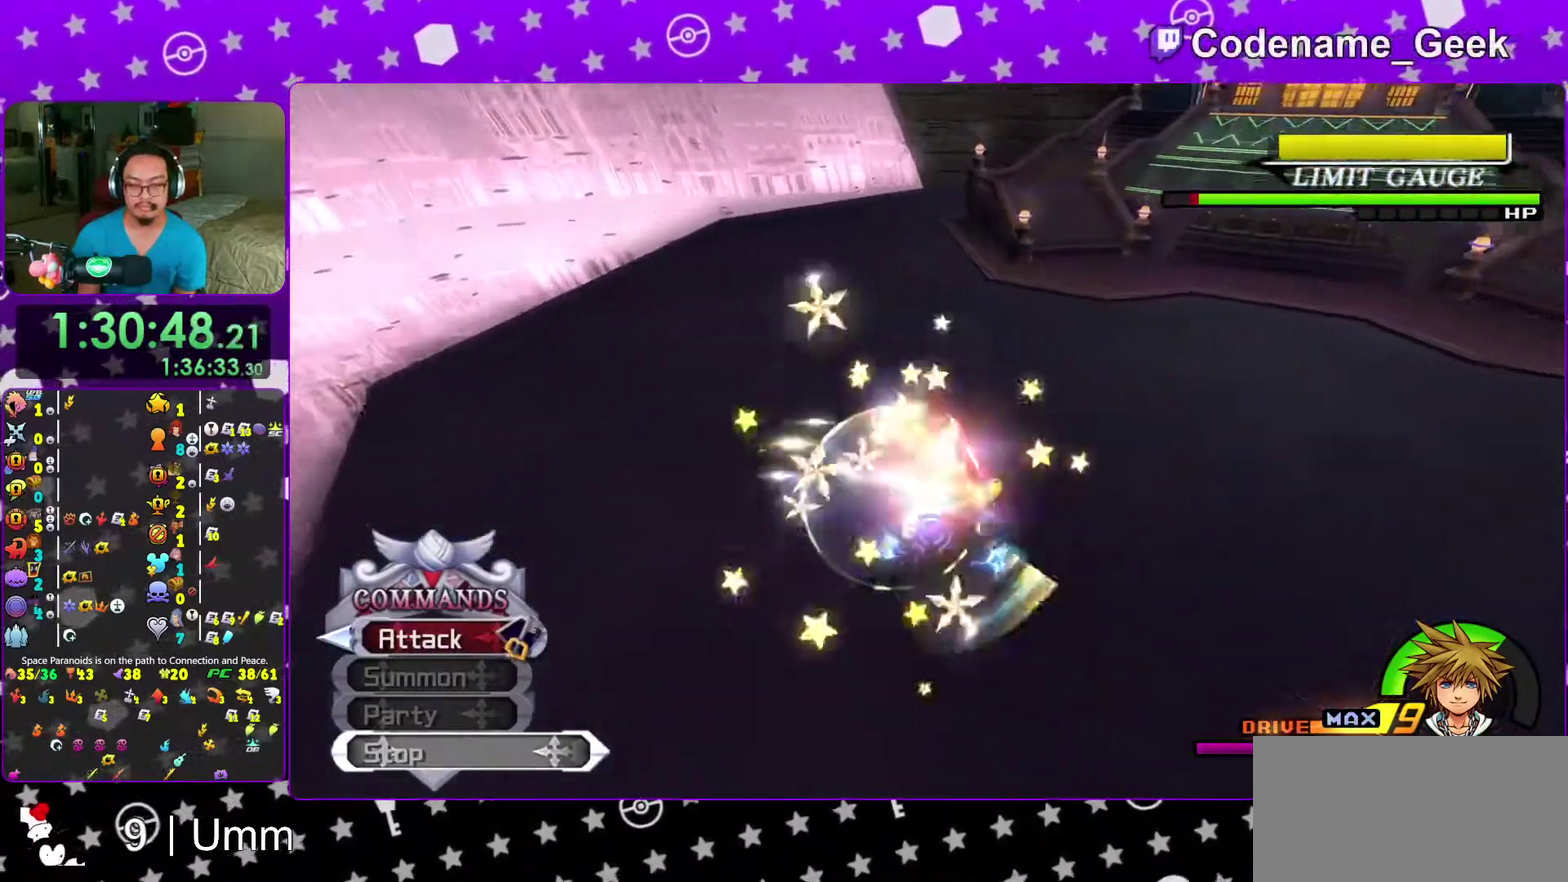
{"dt_ms": 300, "buttons": [], "left_stick": "center", "right_stick": "center", "events": [[83, "X", "up"], [150, "X", "down"], [267, "X", "up"]]}
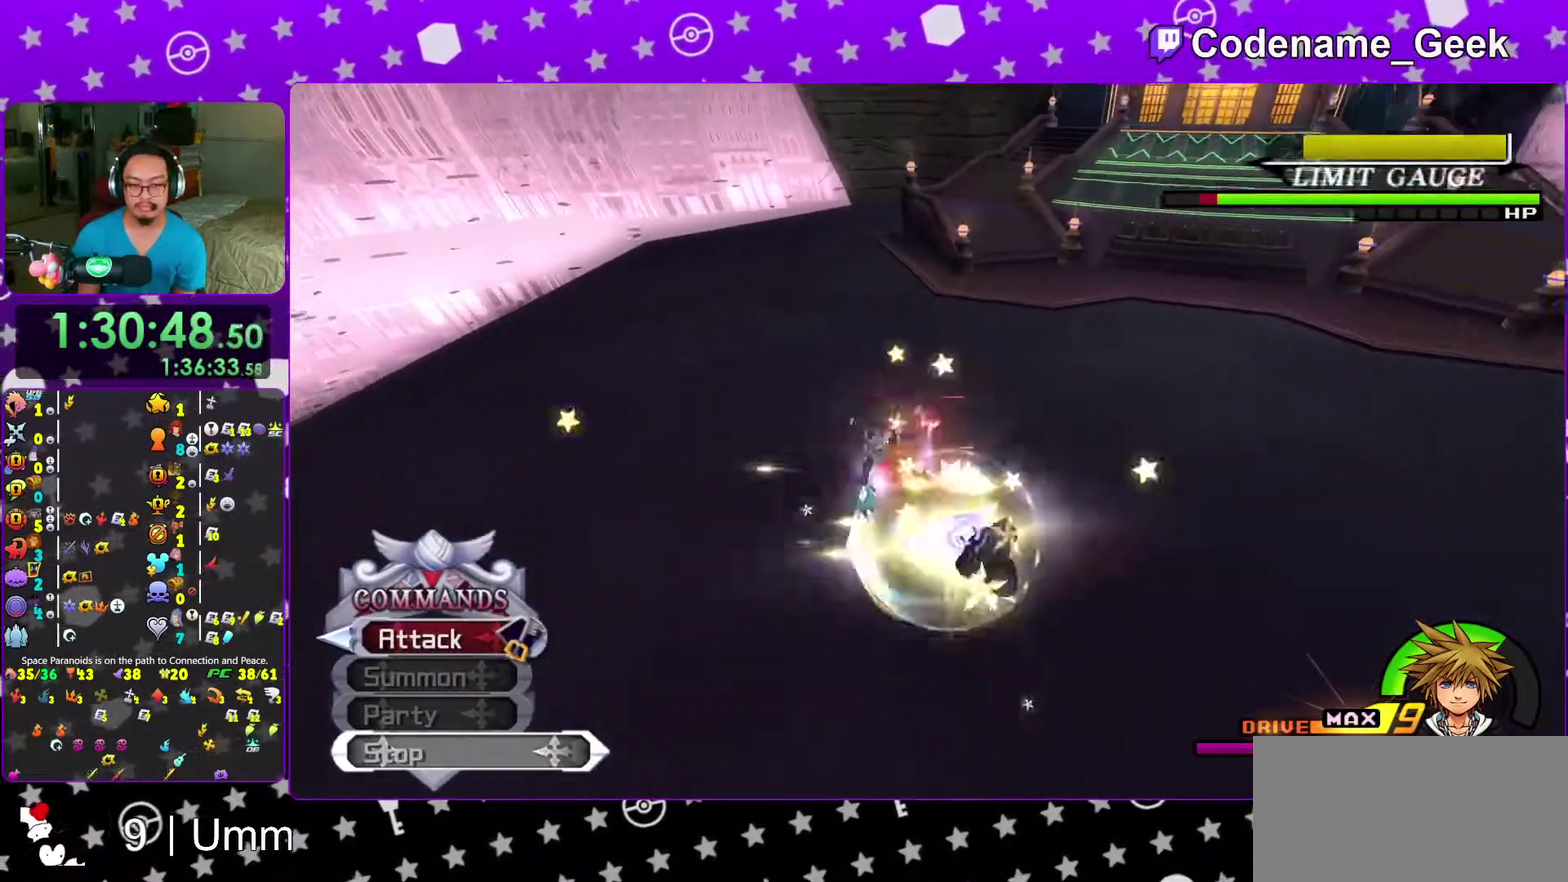
{"dt_ms": 700, "buttons": ["X"], "left_stick": "center", "right_stick": "center", "events": [[33, "X", "down"], [83, "right_stick", "down-right"], [150, "X", "up"], [183, "right_stick", "center"], [217, "X", "down"], [333, "X", "up"], [333, "right_stick", "down-right"], [417, "X", "down"], [467, "right_stick", "center"], [533, "X", "up"], [600, "X", "down"]]}
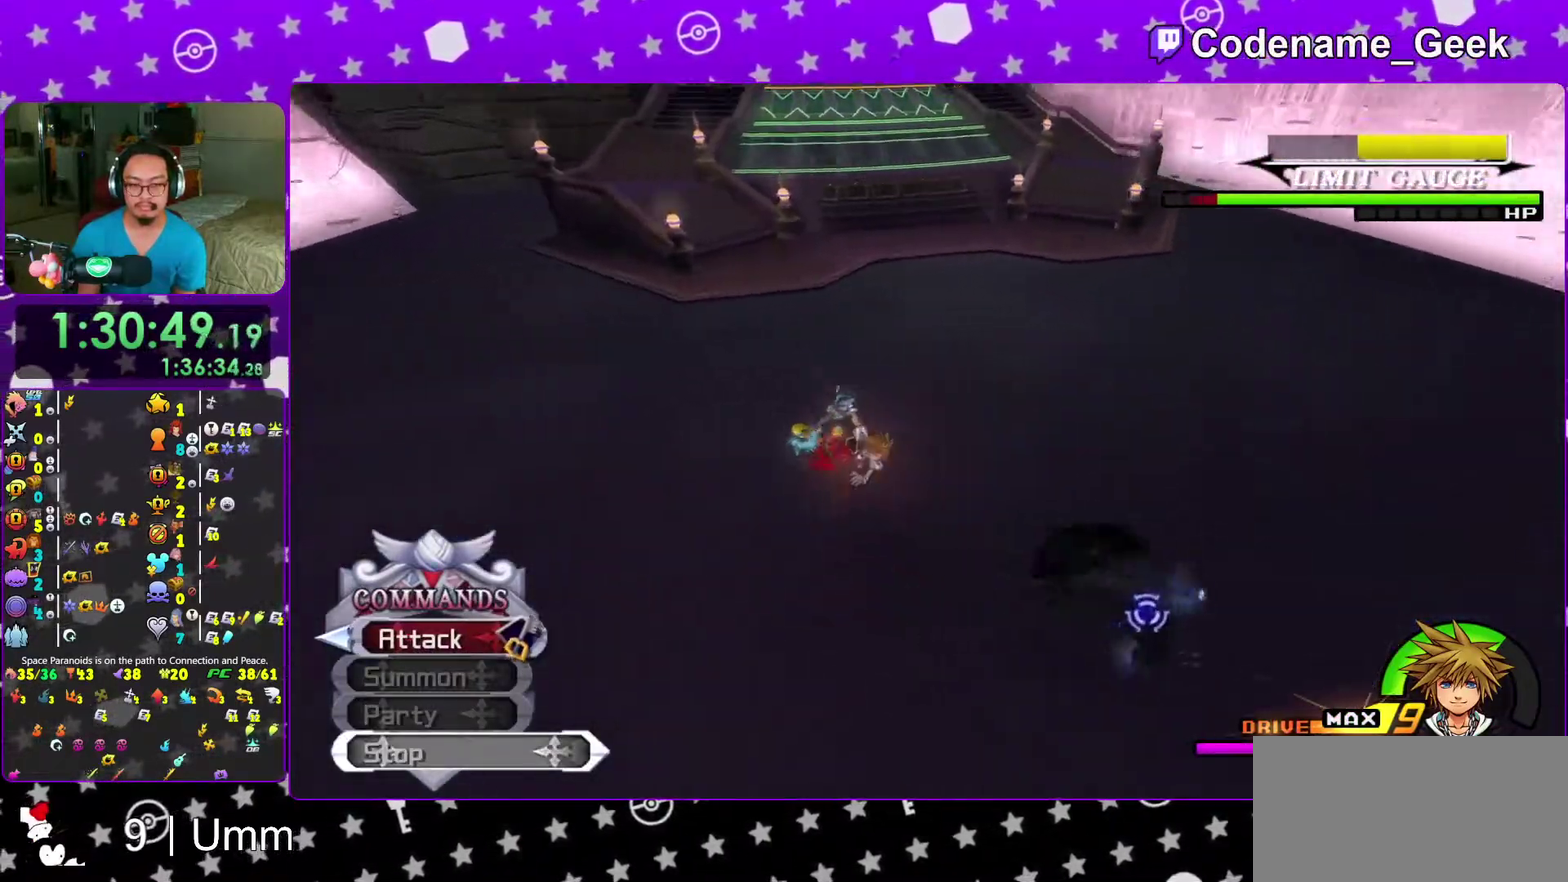
{"dt_ms": 300, "buttons": ["X"], "left_stick": "center", "right_stick": "center", "events": [[17, "X", "up"], [83, "X", "down"], [200, "X", "up"], [267, "X", "down"]]}
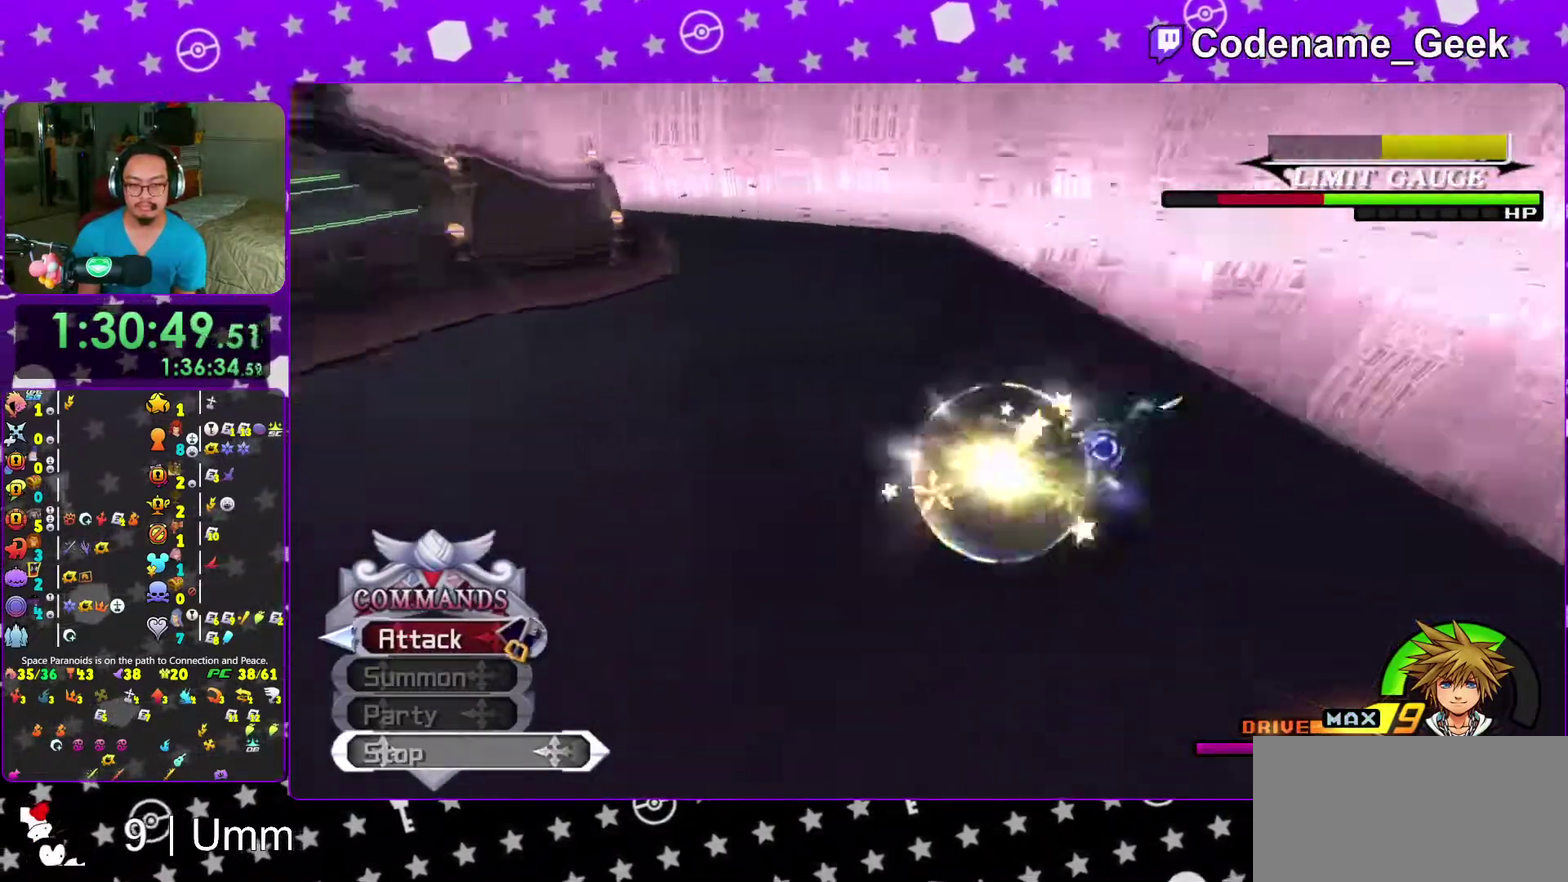
{"dt_ms": 900, "buttons": ["X"], "left_stick": "center", "right_stick": "center"}
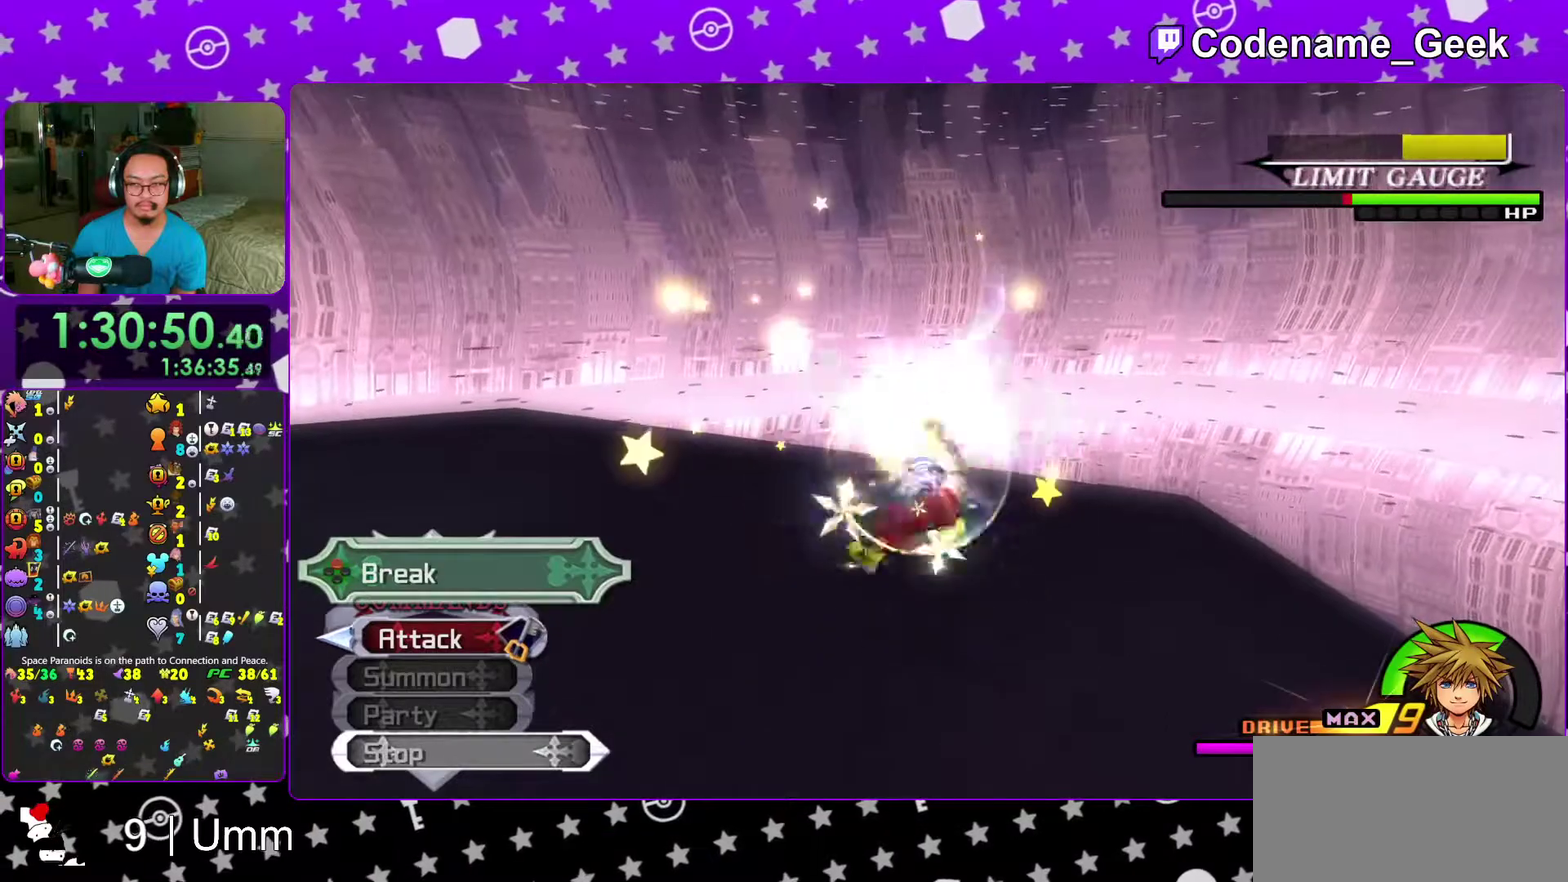
{"dt_ms": 300, "buttons": ["X"], "left_stick": "center", "right_stick": "center"}
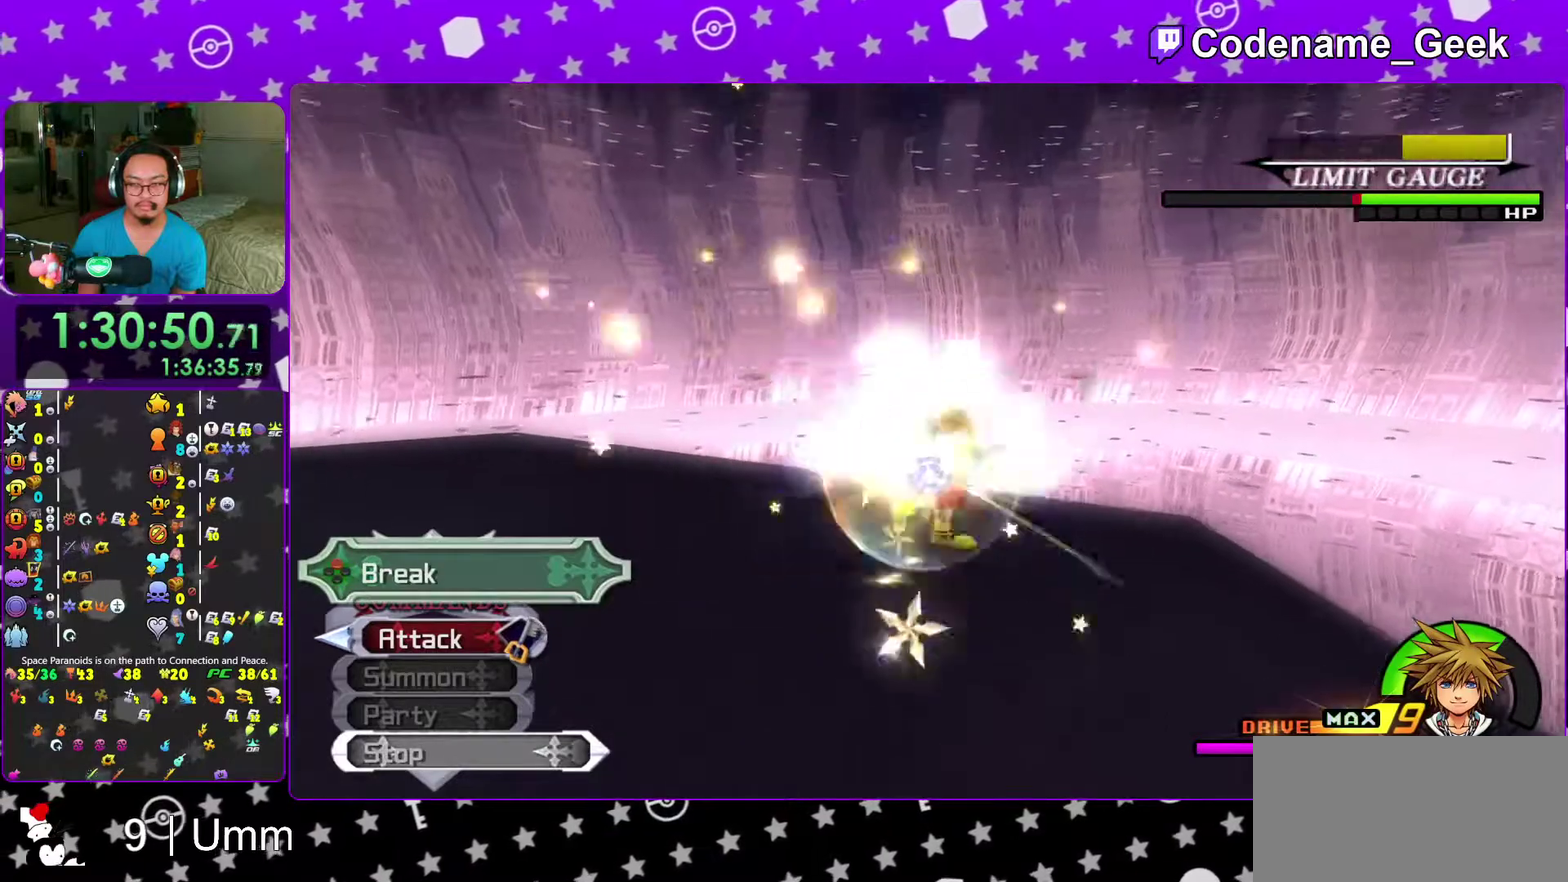
{"dt_ms": 500, "buttons": [], "left_stick": "center", "right_stick": "center", "events": [[100, "X", "up"], [167, "X", "down"], [267, "X", "up"], [350, "X", "down"], [450, "X", "up"]]}
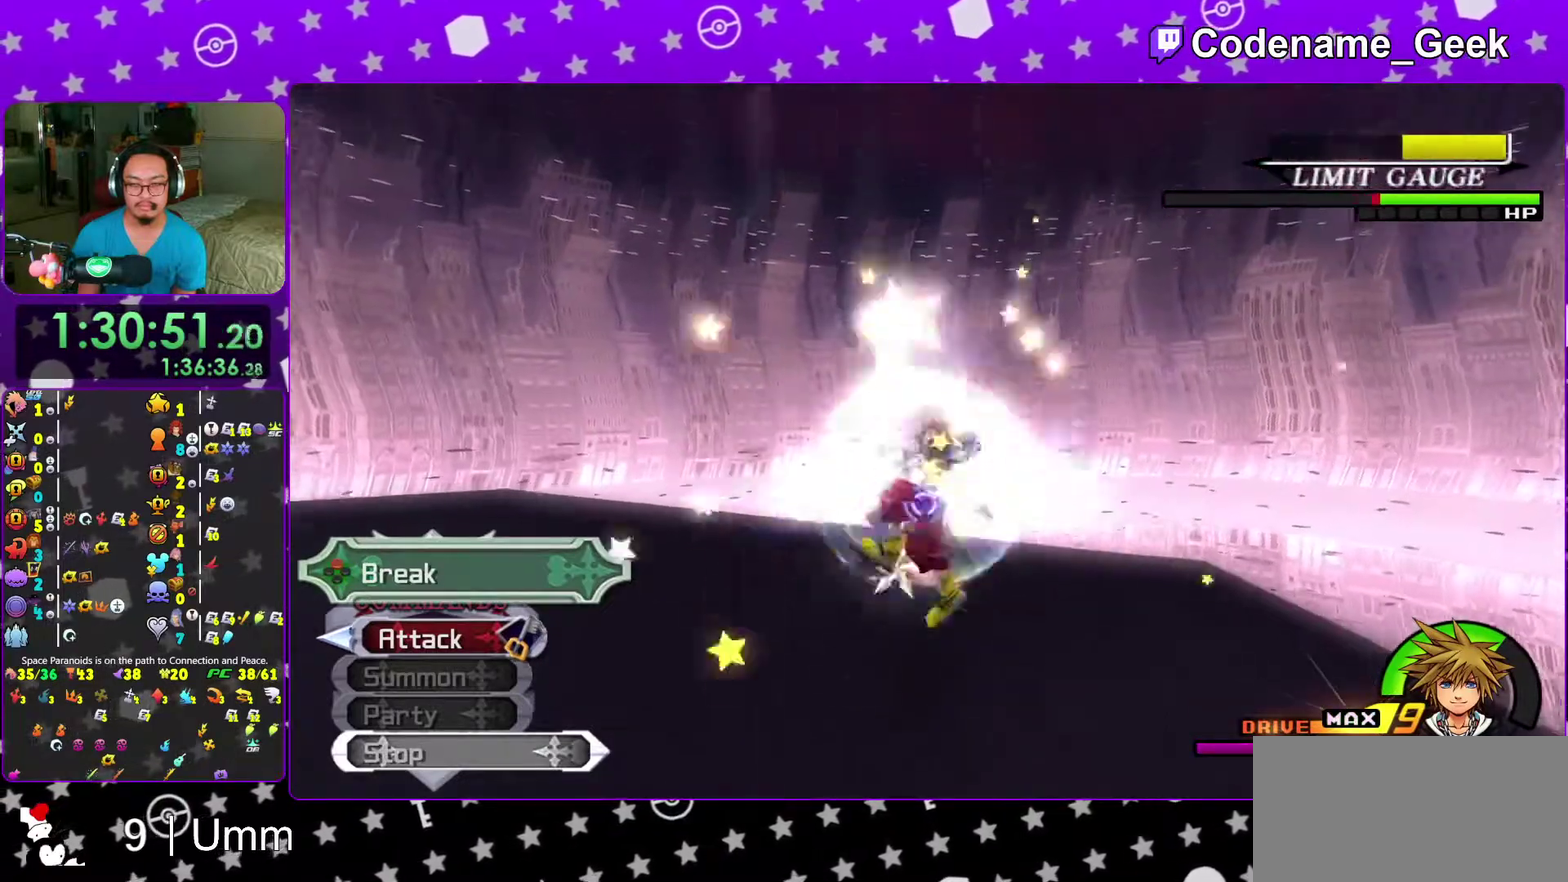
{"dt_ms": 300, "buttons": ["X"], "left_stick": "center", "right_stick": "center", "events": [[17, "X", "down"], [133, "X", "up"], [183, "X", "down"]]}
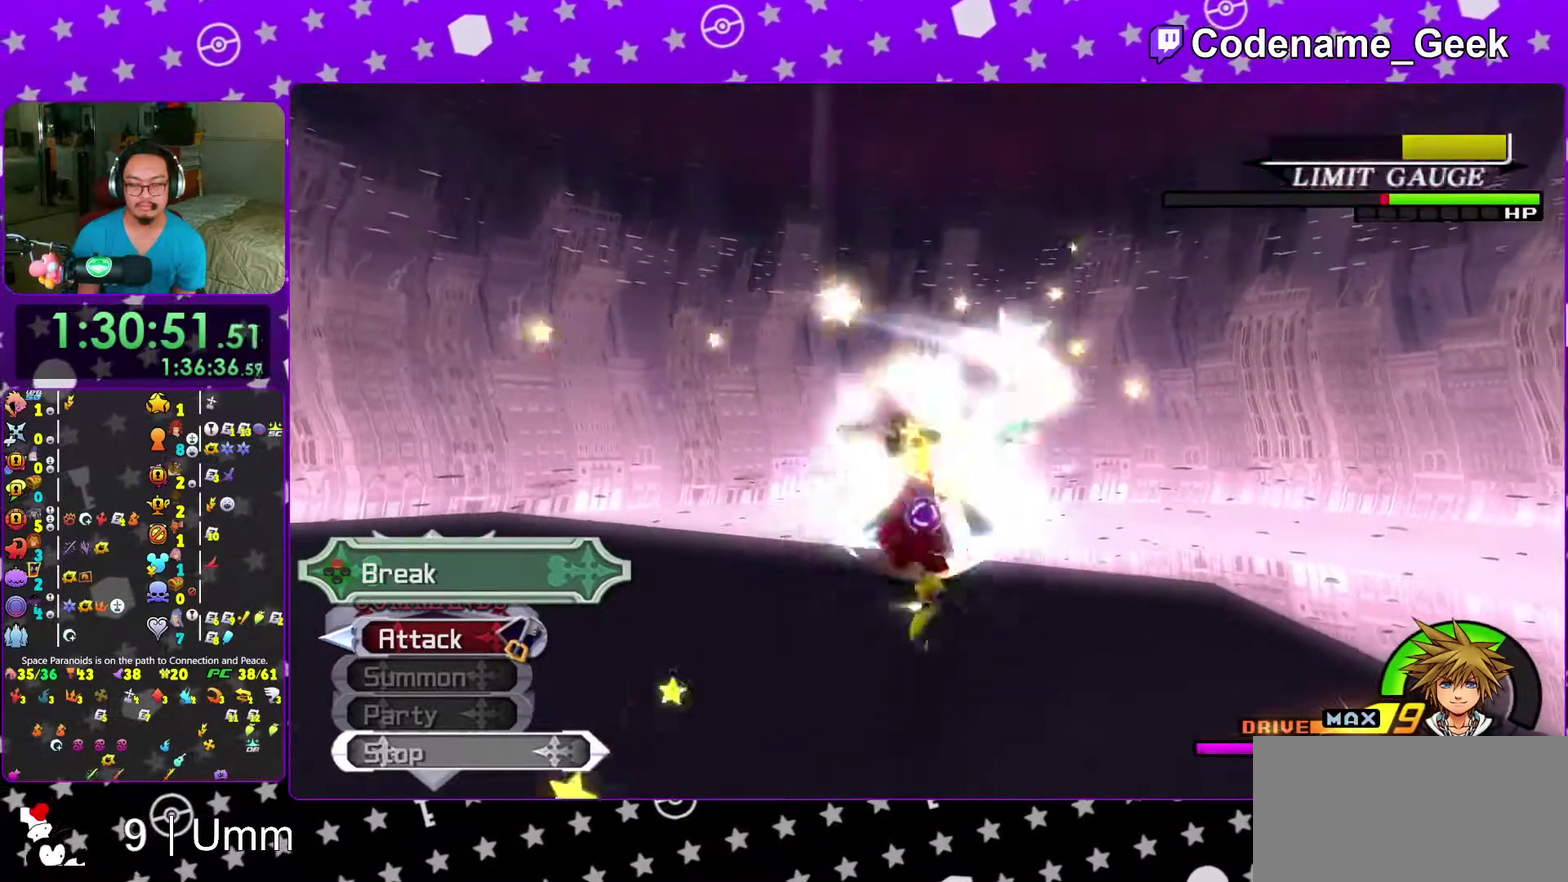
{"dt_ms": 700, "buttons": ["X"], "left_stick": "center", "right_stick": "center", "events": [[17, "X", "up"], [83, "X", "down"], [100, "left_stick", "down-right"], [217, "X", "up"], [250, "left_stick", "center"], [283, "X", "down"], [400, "X", "up"], [467, "X", "down"], [583, "X", "up"], [667, "X", "down"]]}
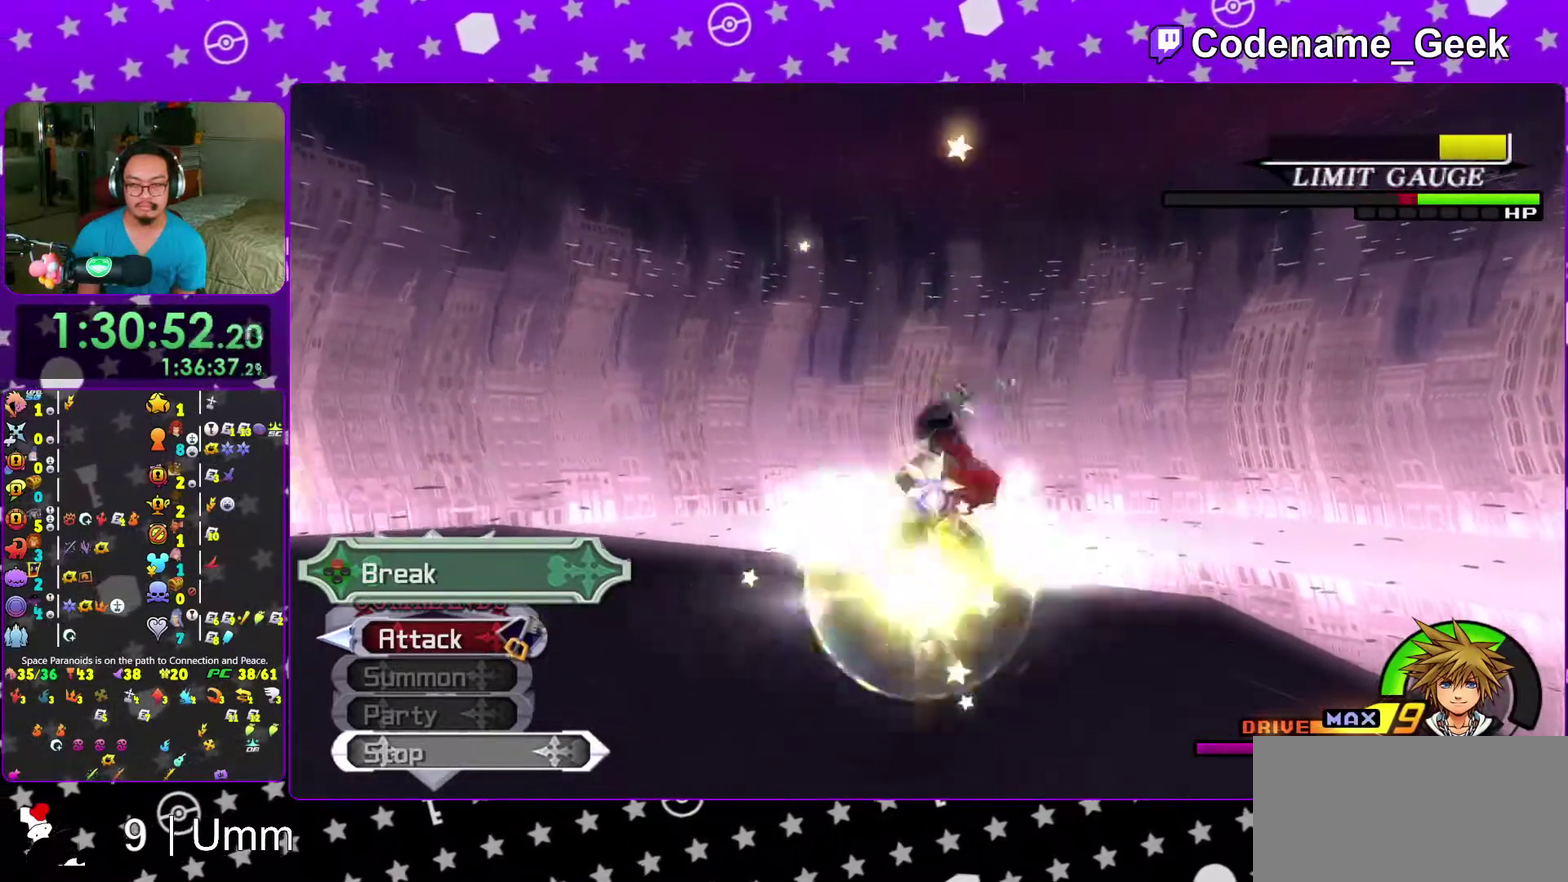
{"dt_ms": 300, "buttons": [], "left_stick": "center", "right_stick": "center", "events": [[67, "X", "up"], [150, "X", "down"], [267, "X", "up"]]}
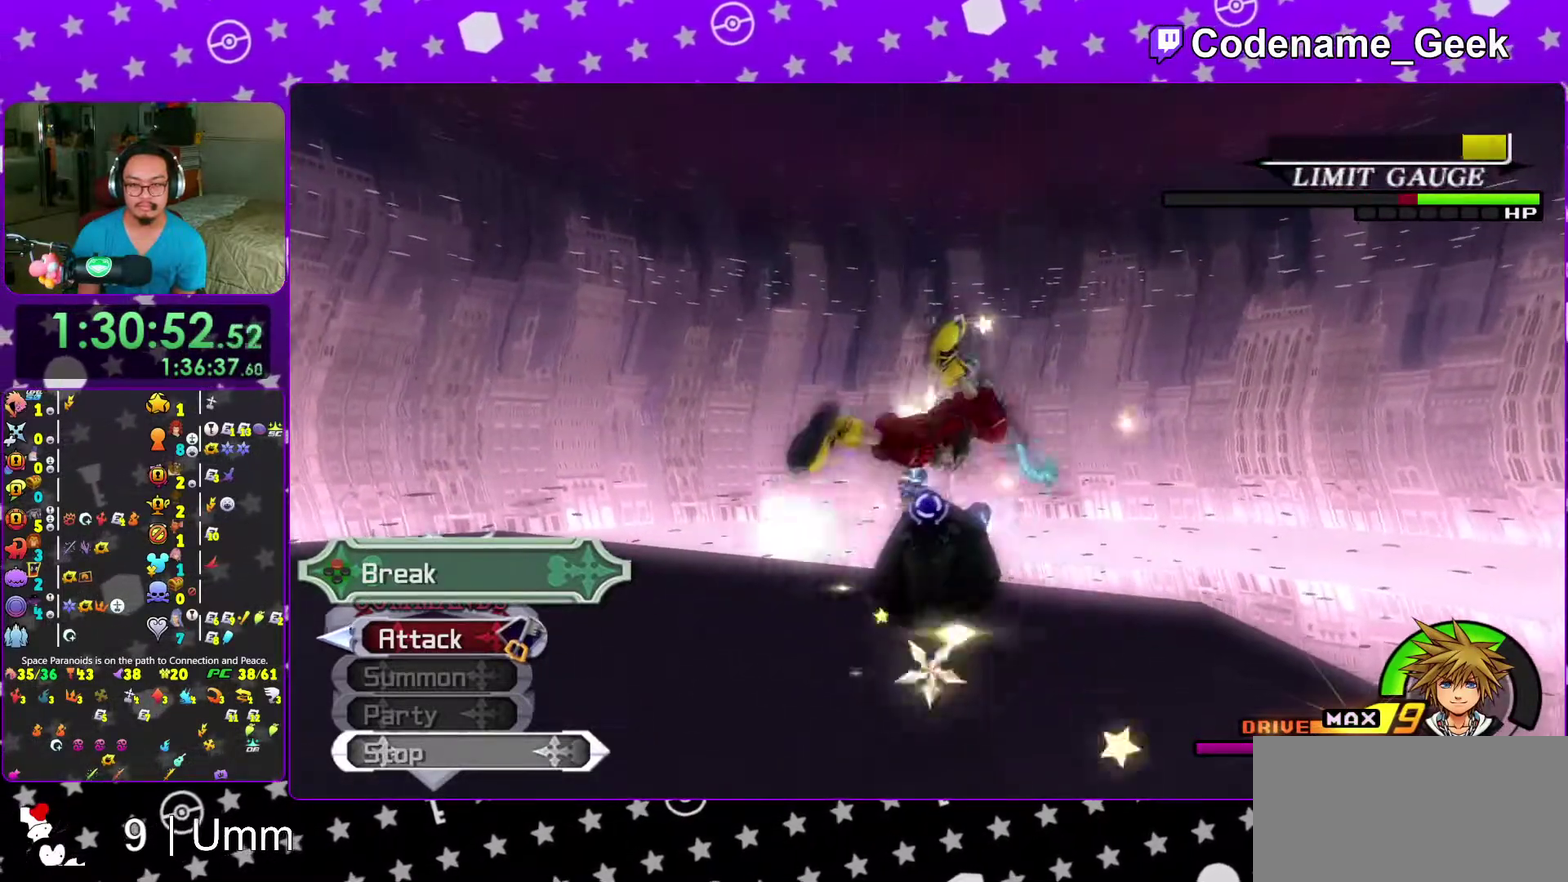
{"dt_ms": 700, "buttons": [], "left_stick": "up", "right_stick": "down", "events": [[50, "X", "down"], [150, "X", "up"], [217, "X", "down"], [333, "X", "up"], [400, "X", "down"], [400, "left_stick", "up"], [517, "X", "up"], [600, "X", "down"], [600, "right_stick", "down"], [683, "X", "up"]]}
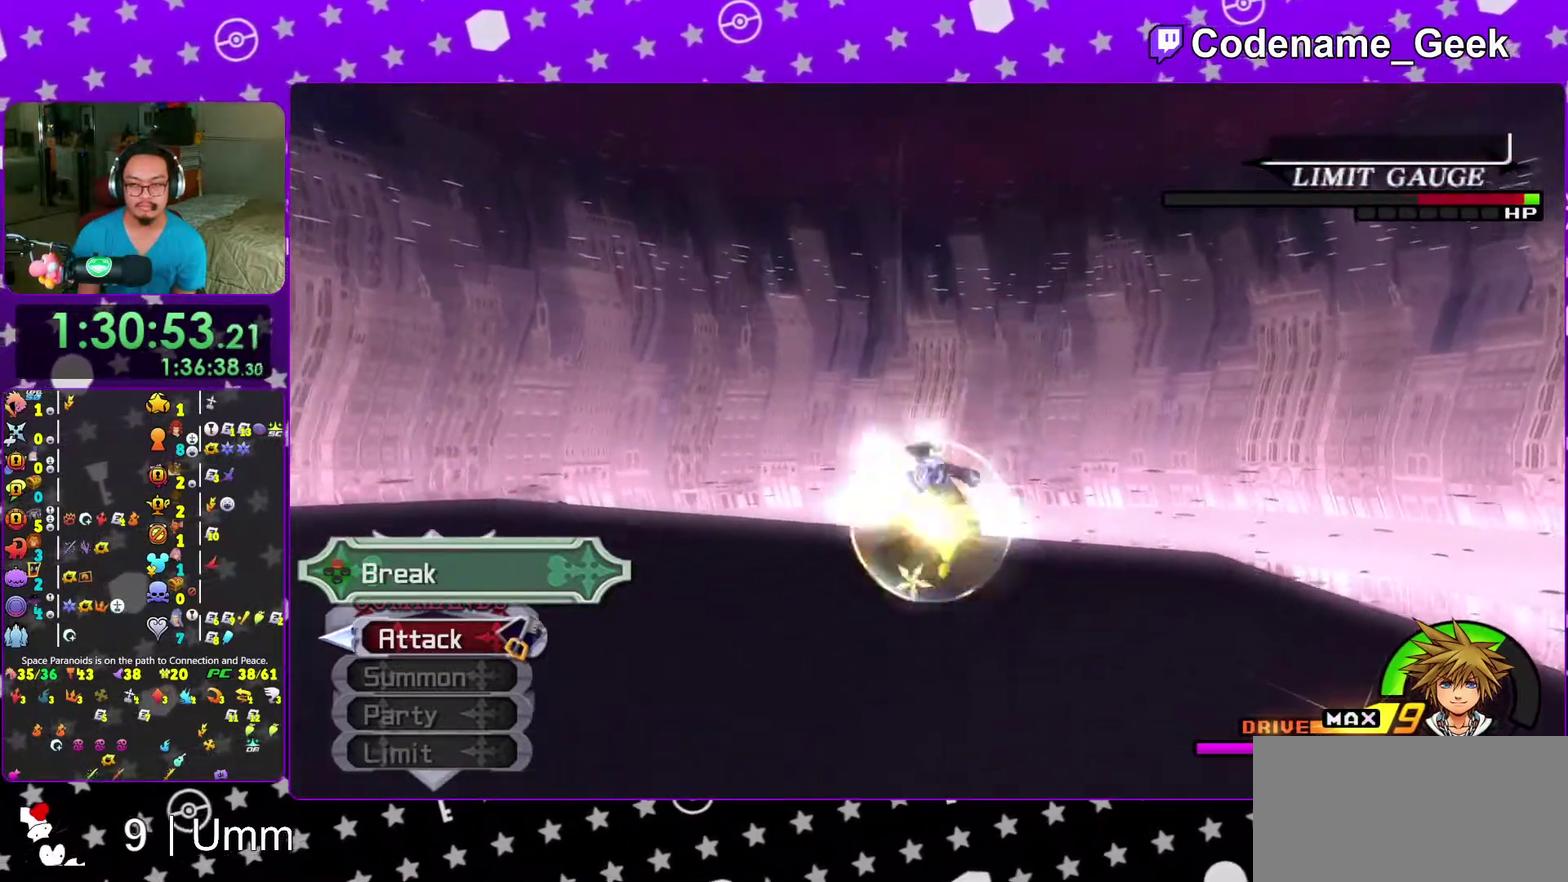
{"dt_ms": 300, "buttons": [], "left_stick": "up", "right_stick": "center", "events": [[150, "right_stick", "center"]]}
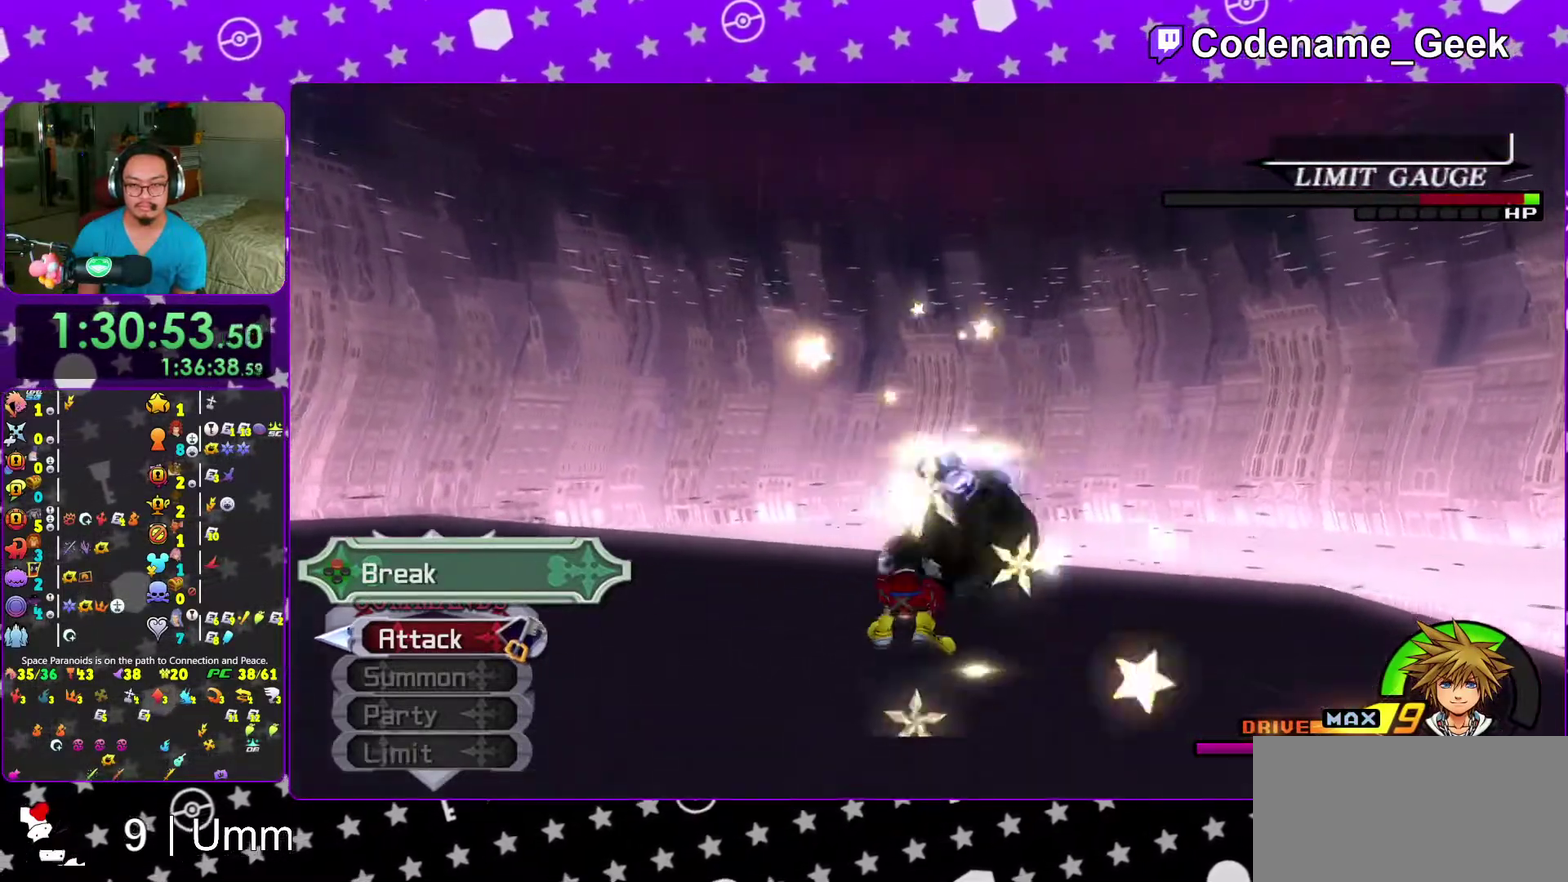
{"dt_ms": 900, "buttons": ["A"], "left_stick": "up", "right_stick": "center", "events": [[150, "B", "down"], [217, "B", "up"], [283, "A", "down"], [350, "left_stick", "center"], [400, "A", "up"], [450, "A", "down"], [550, "A", "up"], [633, "A", "down"], [733, "A", "up"], [817, "A", "down"], [817, "left_stick", "up"]]}
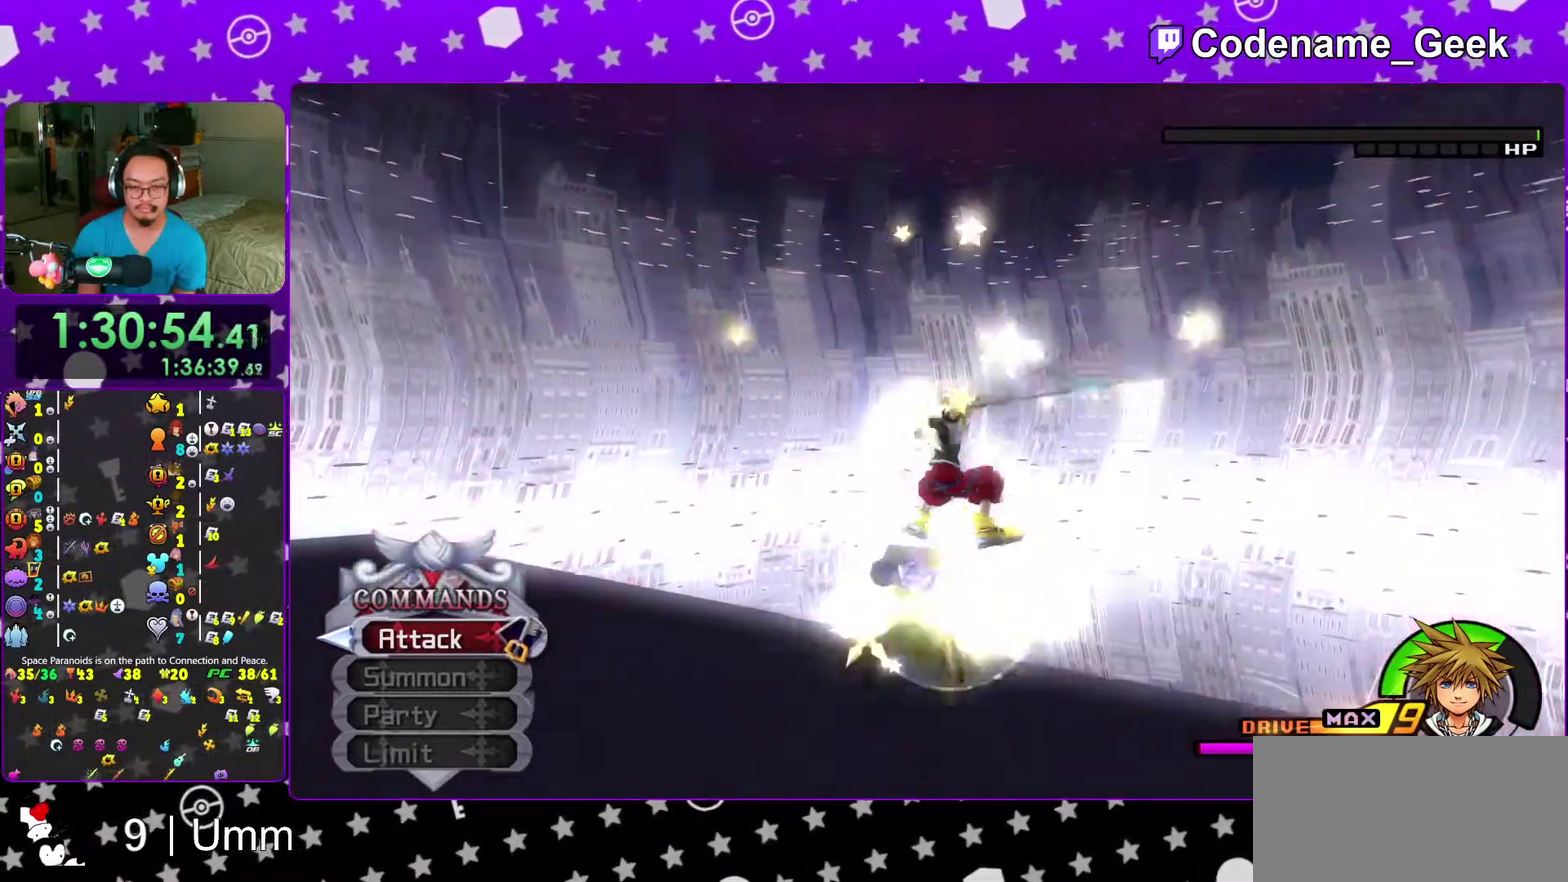
{"dt_ms": 300, "buttons": [], "left_stick": "up-left", "right_stick": "center", "events": [[33, "A", "up"], [83, "left_stick", "up-left"], [117, "A", "down"], [250, "A", "up"]]}
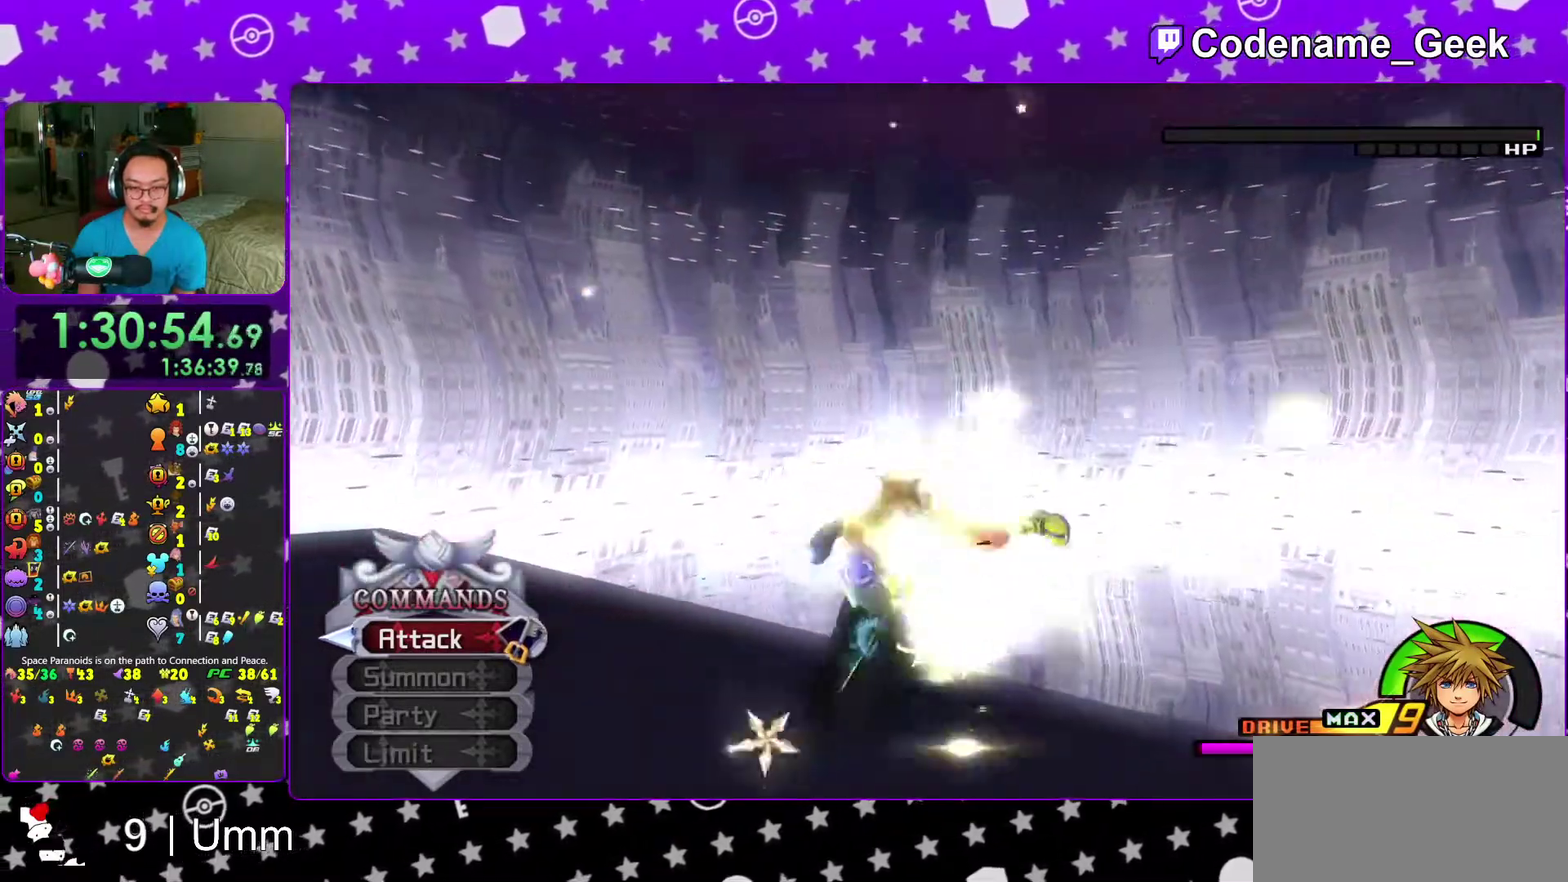
{"dt_ms": 700, "buttons": ["B"], "left_stick": "center", "right_stick": "center"}
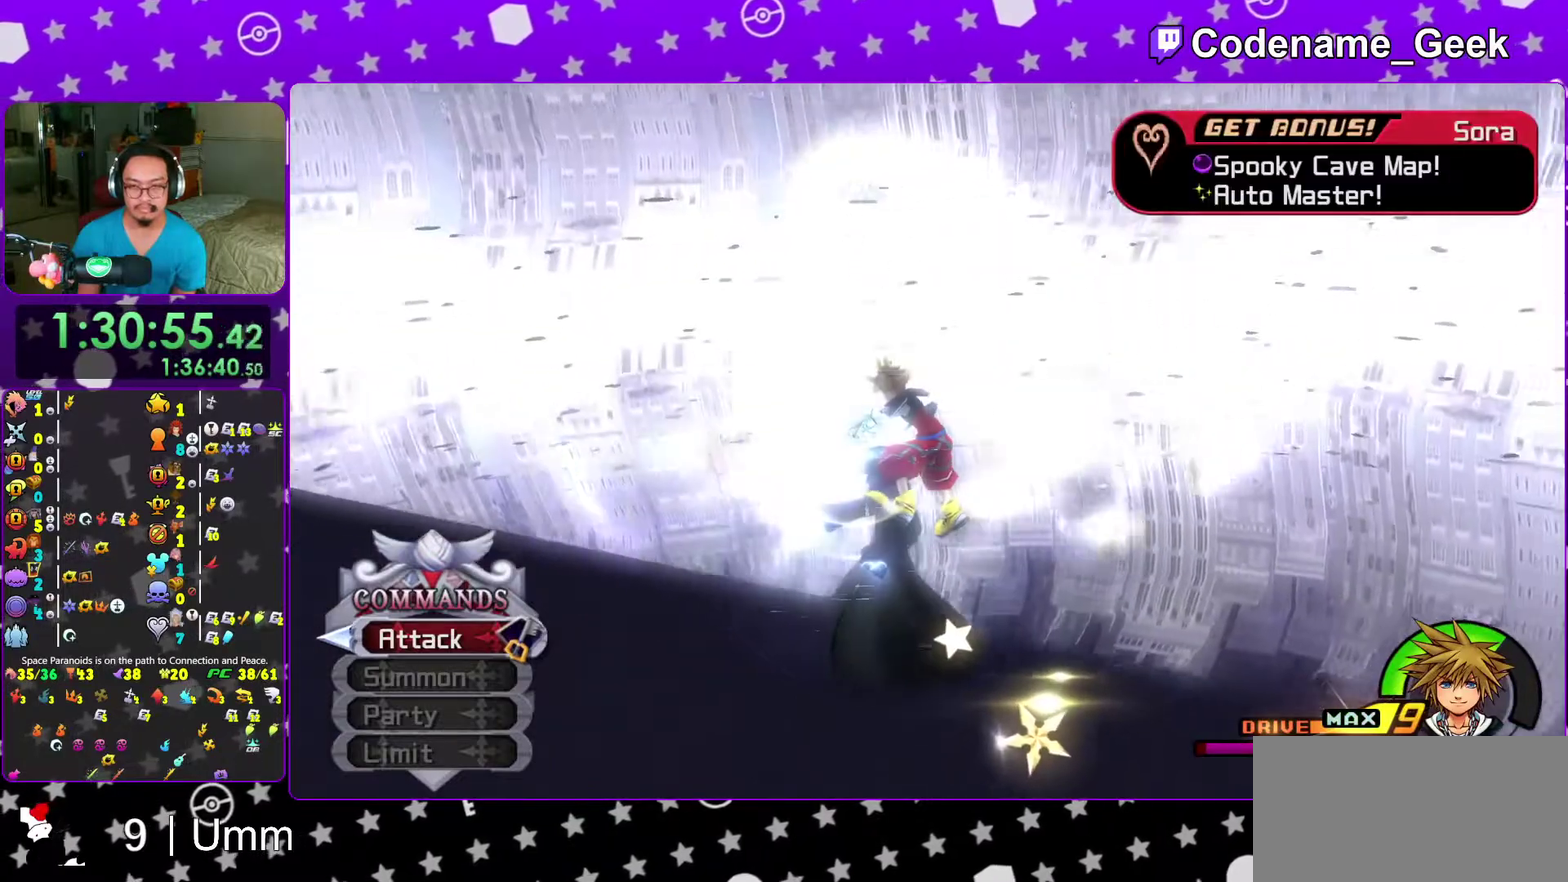
{"dt_ms": 300, "buttons": ["A", "B"], "left_stick": "center", "right_stick": "center", "events": [[17, "B", "up"], [150, "B", "down"], [267, "A", "down"]]}
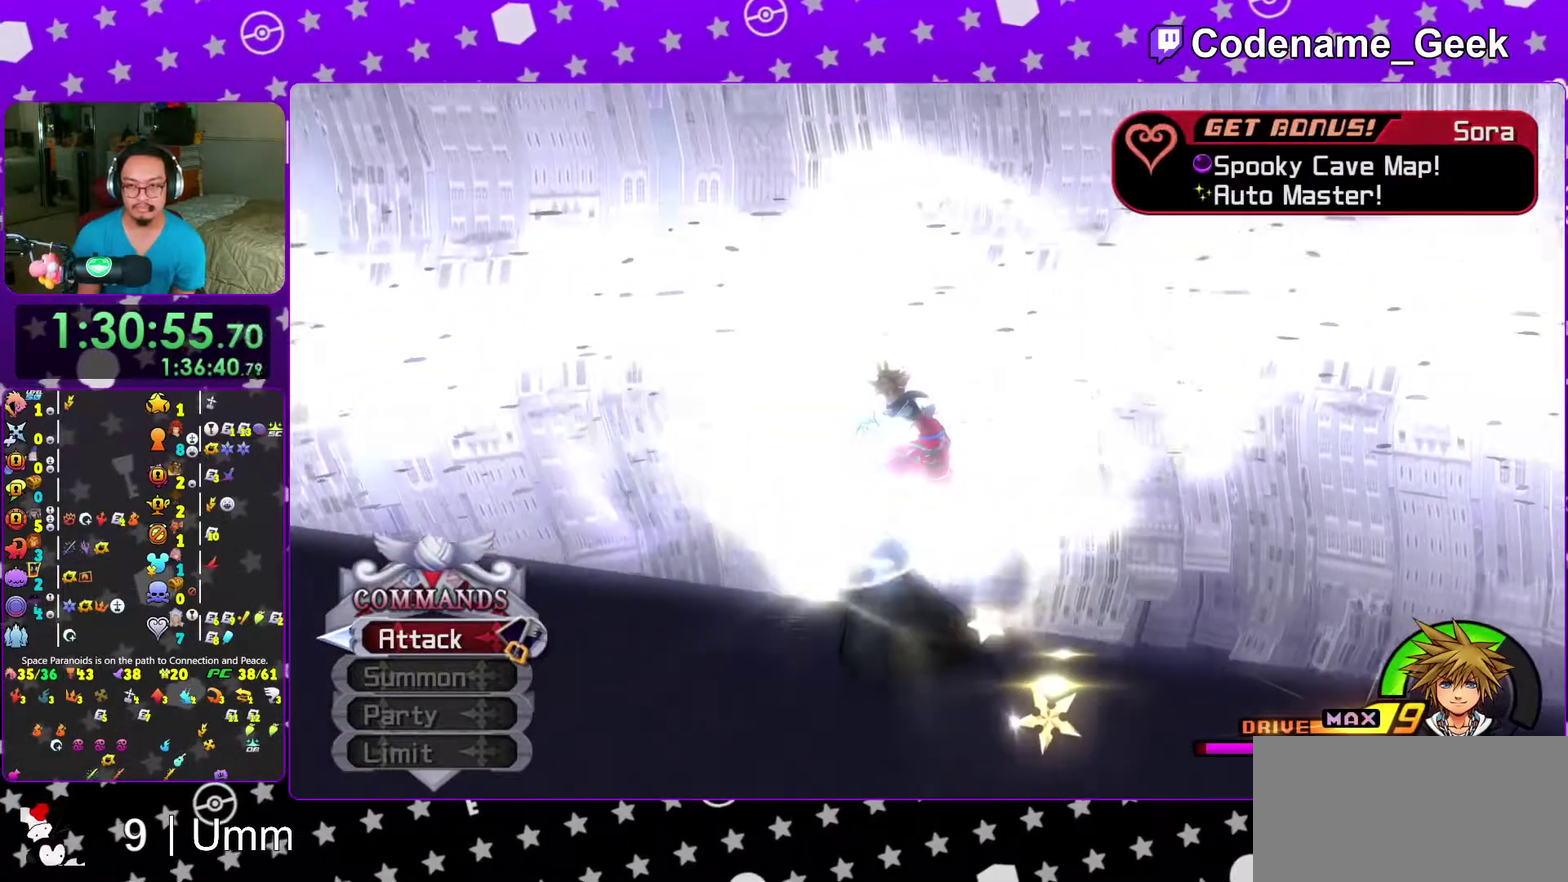
{"dt_ms": 700, "buttons": [], "left_stick": "center", "right_stick": "center", "events": [[50, "A", "up"], [100, "A", "down"], [150, "A", "up"], [267, "A", "down"], [317, "A", "up"], [367, "B", "up"]]}
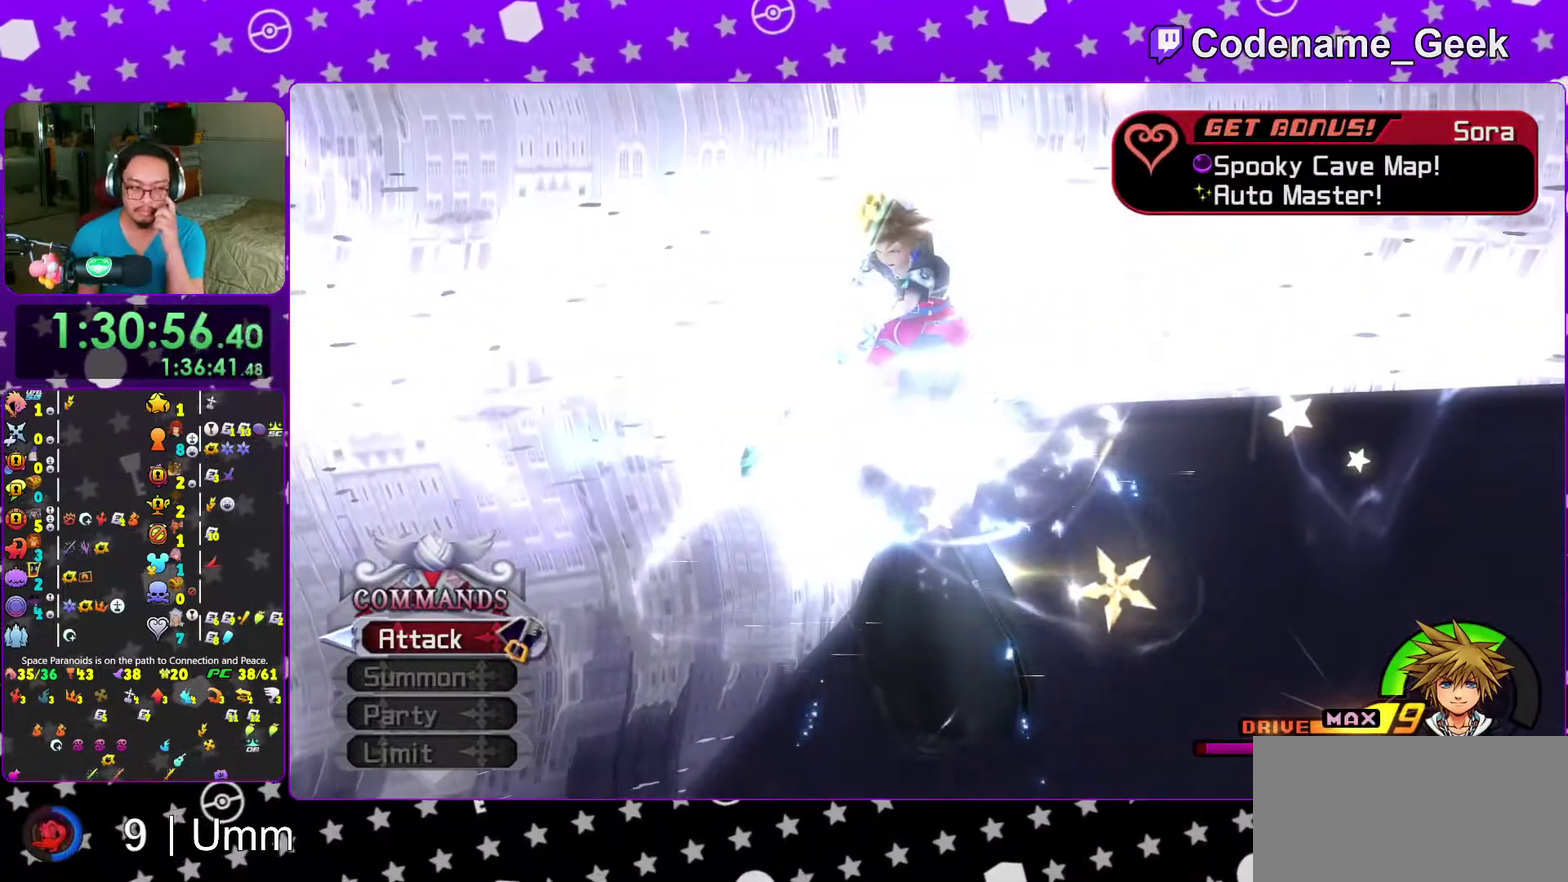
{"dt_ms": 300, "buttons": ["B"], "left_stick": "center", "right_stick": "center", "events": [[133, "B", "down"]]}
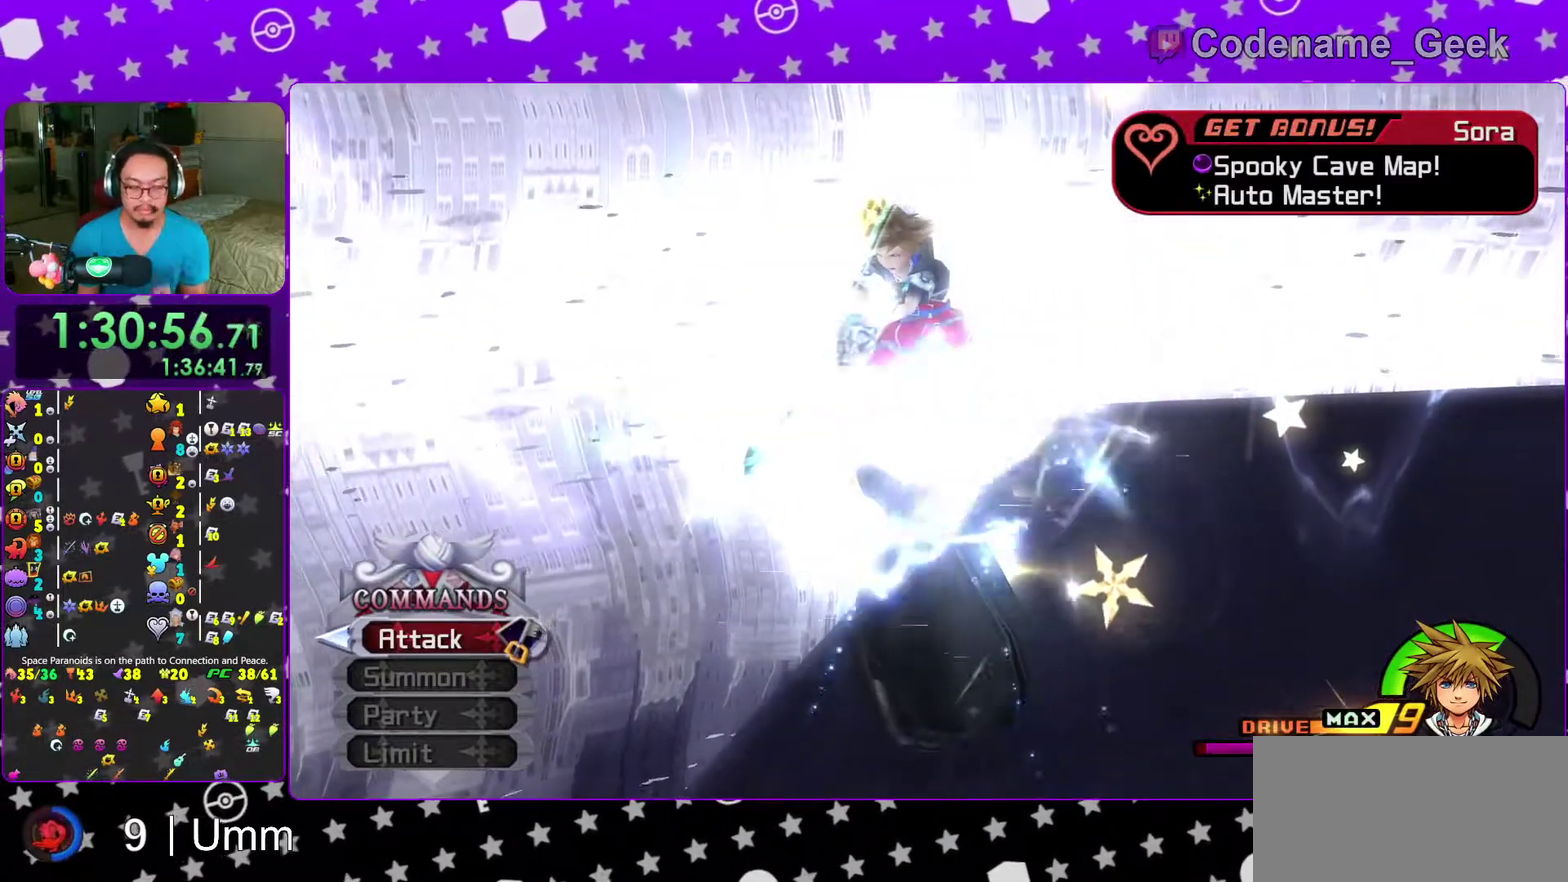
{"dt_ms": 700, "buttons": ["A"], "left_stick": "center", "right_stick": "center", "events": [[67, "B", "up"], [150, "B", "down"], [217, "B", "up"], [233, "A", "down"], [283, "A", "up"], [400, "A", "down"], [533, "A", "up"], [583, "A", "down"]]}
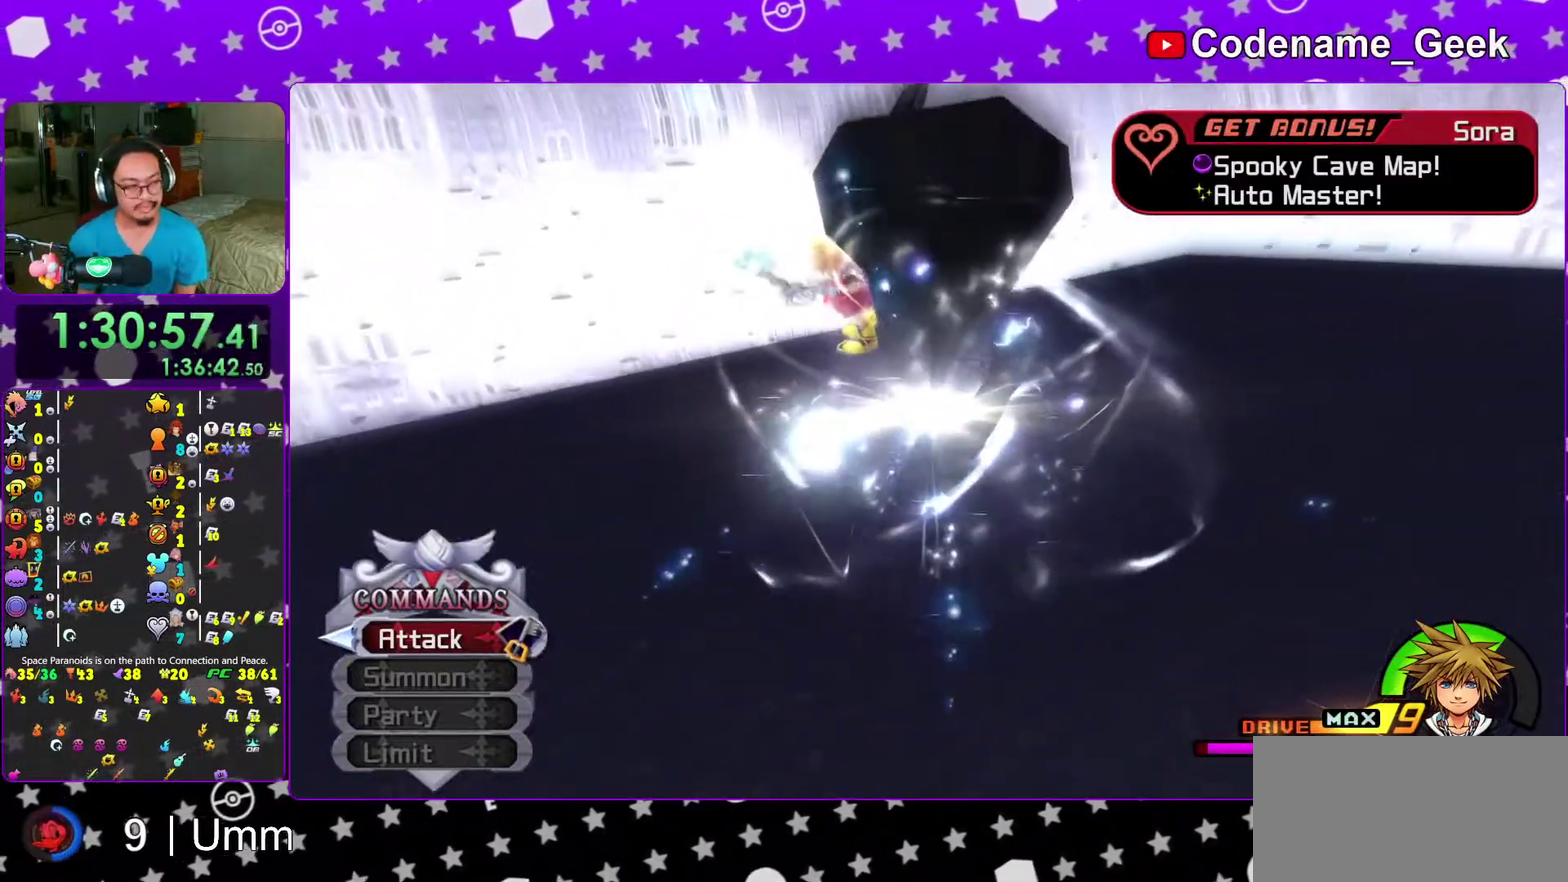
{"dt_ms": 300, "buttons": ["A"], "left_stick": "center", "right_stick": "center", "events": [[33, "A", "up"], [33, "B", "down"], [117, "A", "down"], [117, "B", "up"], [200, "A", "up"], [200, "B", "down"], [250, "B", "up"], [267, "A", "down"]]}
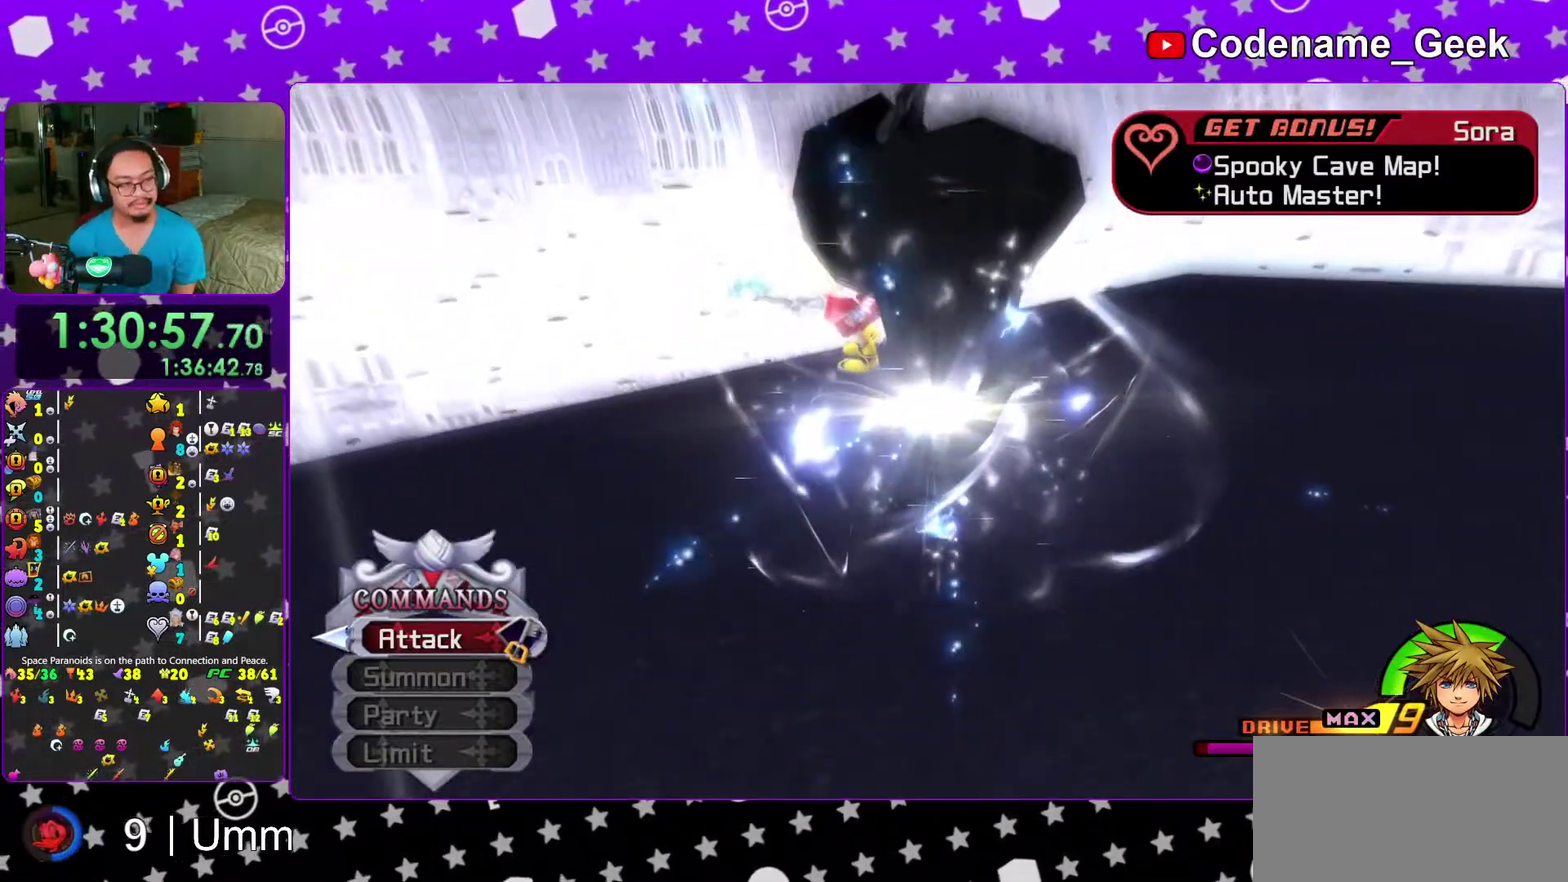
{"dt_ms": 600, "buttons": ["A"], "left_stick": "center", "right_stick": "center", "events": [[17, "A", "up"], [83, "A", "down"], [133, "A", "up"], [133, "B", "down"], [200, "B", "up"], [217, "A", "down"], [267, "A", "up"], [267, "B", "down"], [317, "A", "down"], [317, "B", "up"], [400, "A", "up"], [400, "B", "down"], [467, "A", "down"], [467, "B", "up"], [517, "A", "up"], [533, "B", "down"], [600, "A", "down"], [600, "B", "up"]]}
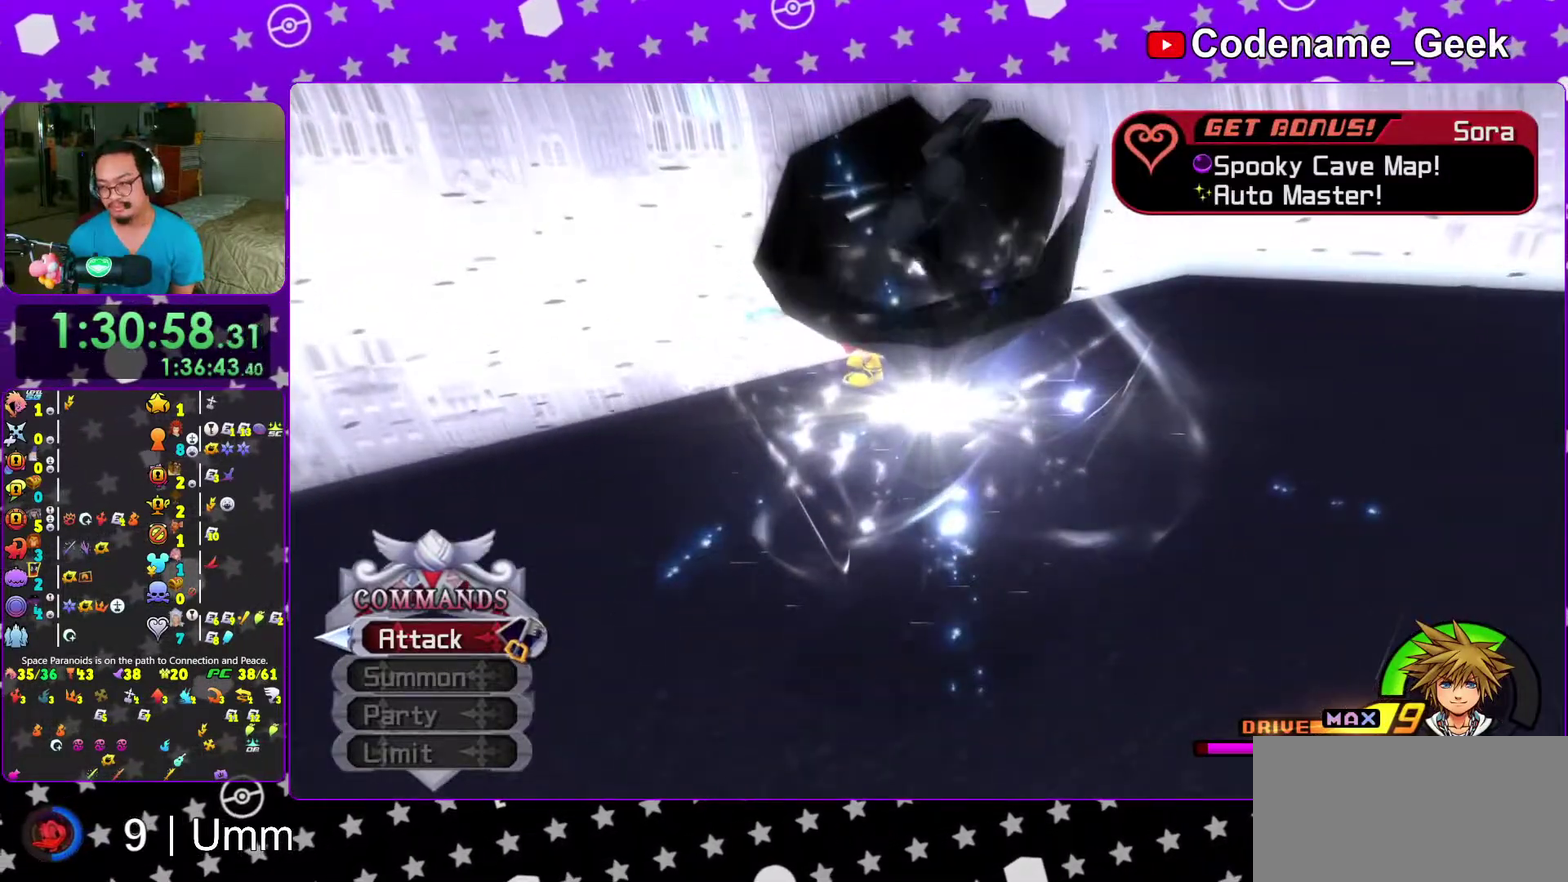
{"dt_ms": 400, "buttons": ["B"], "left_stick": "center", "right_stick": "center", "events": [[50, "A", "up"], [50, "B", "down"], [133, "A", "down"], [200, "A", "up"]]}
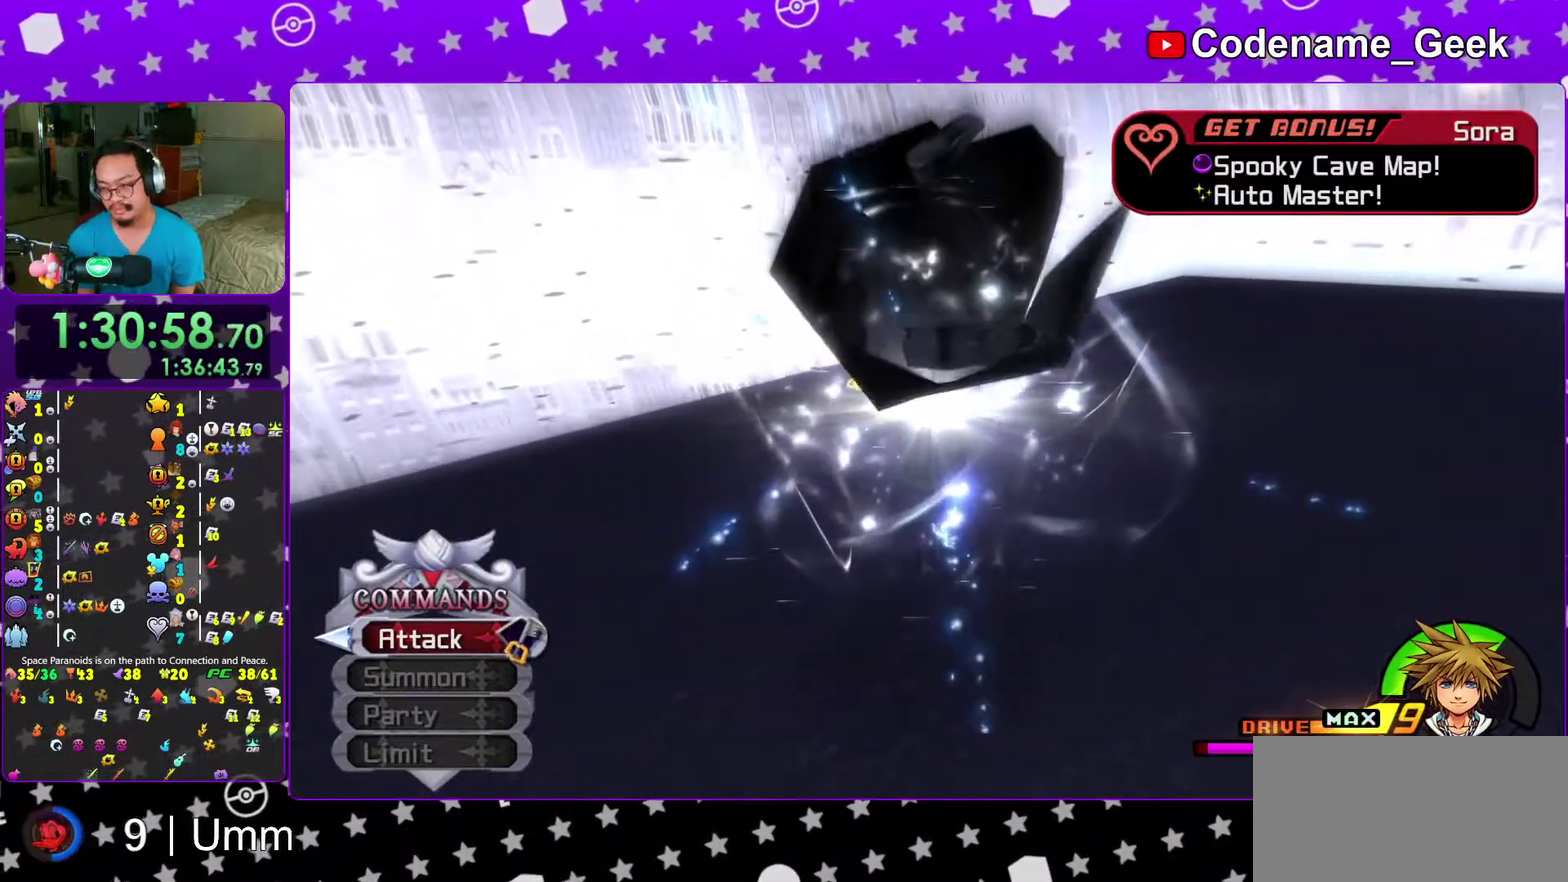
{"dt_ms": 600, "buttons": [], "left_stick": "center", "right_stick": "center"}
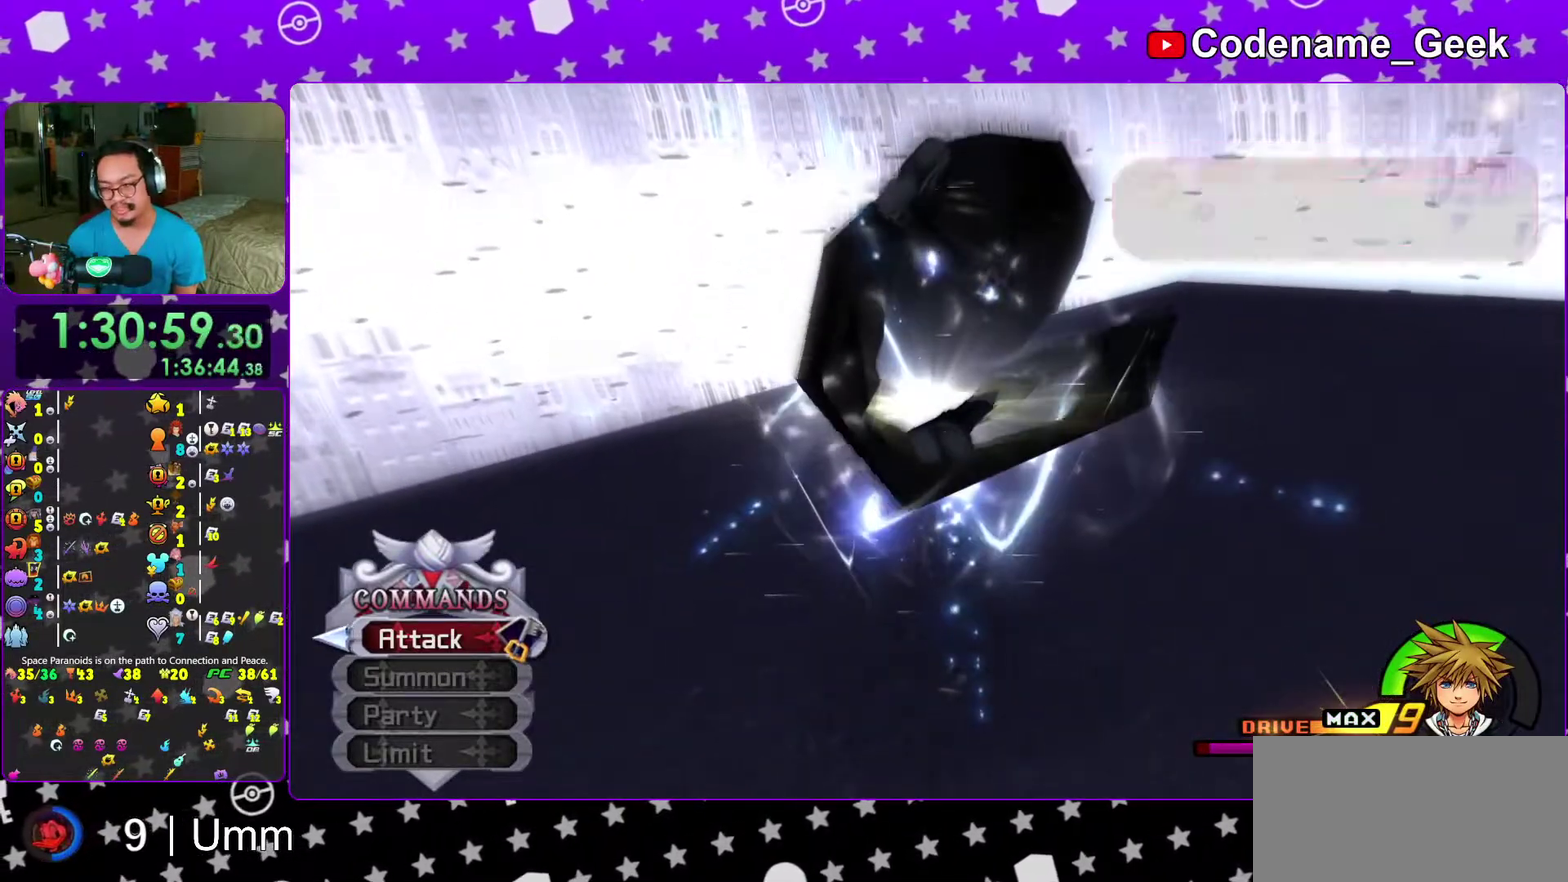
{"dt_ms": 400, "buttons": [], "left_stick": "center", "right_stick": "center"}
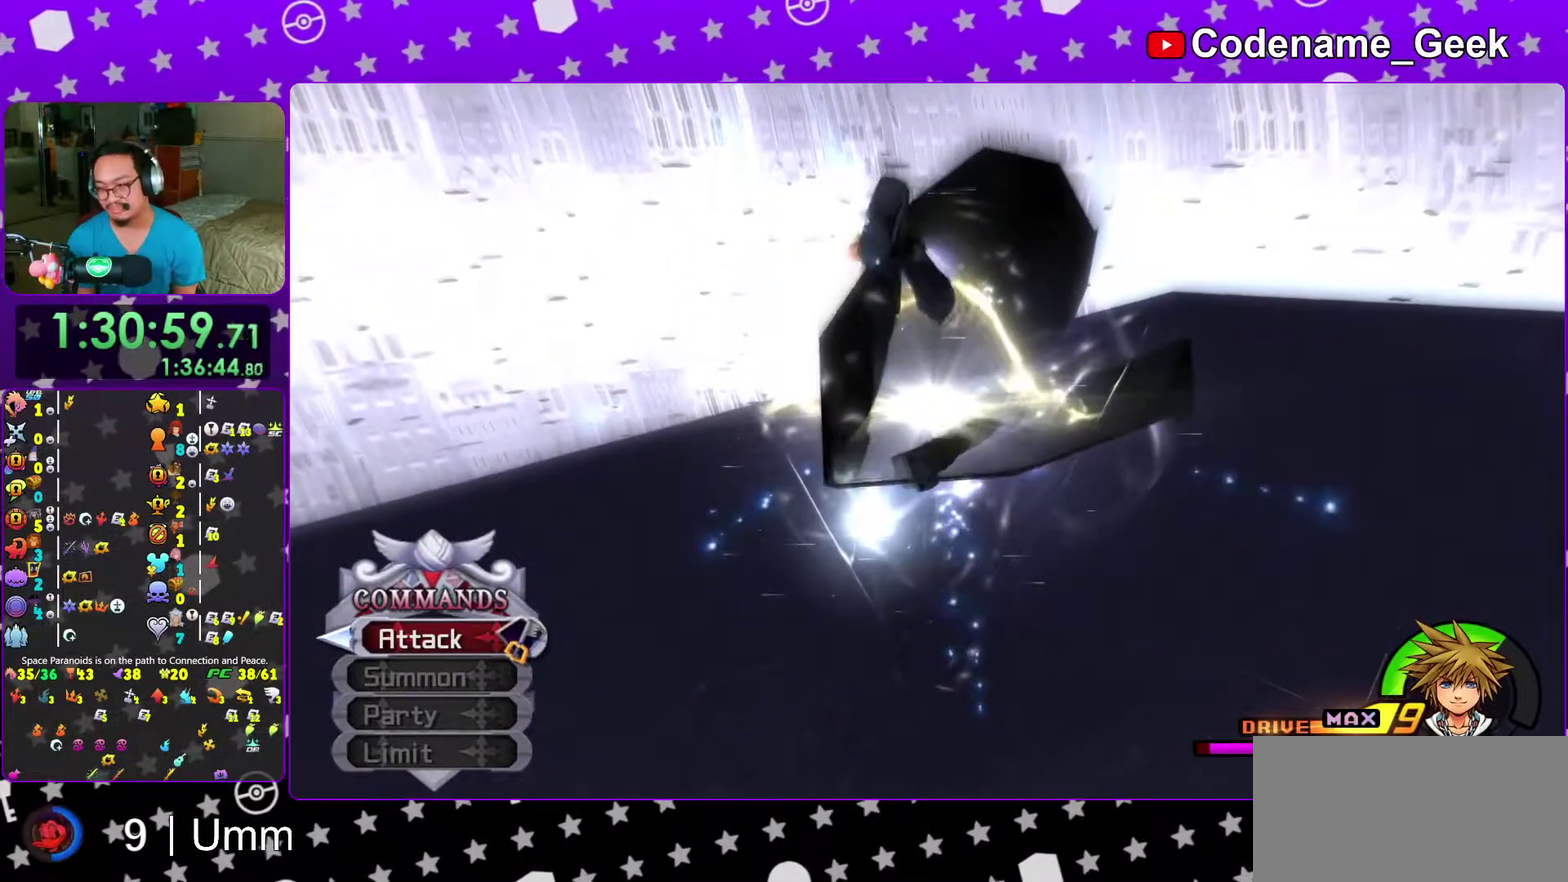
{"dt_ms": 600, "buttons": [], "left_stick": "center", "right_stick": "center", "events": []}
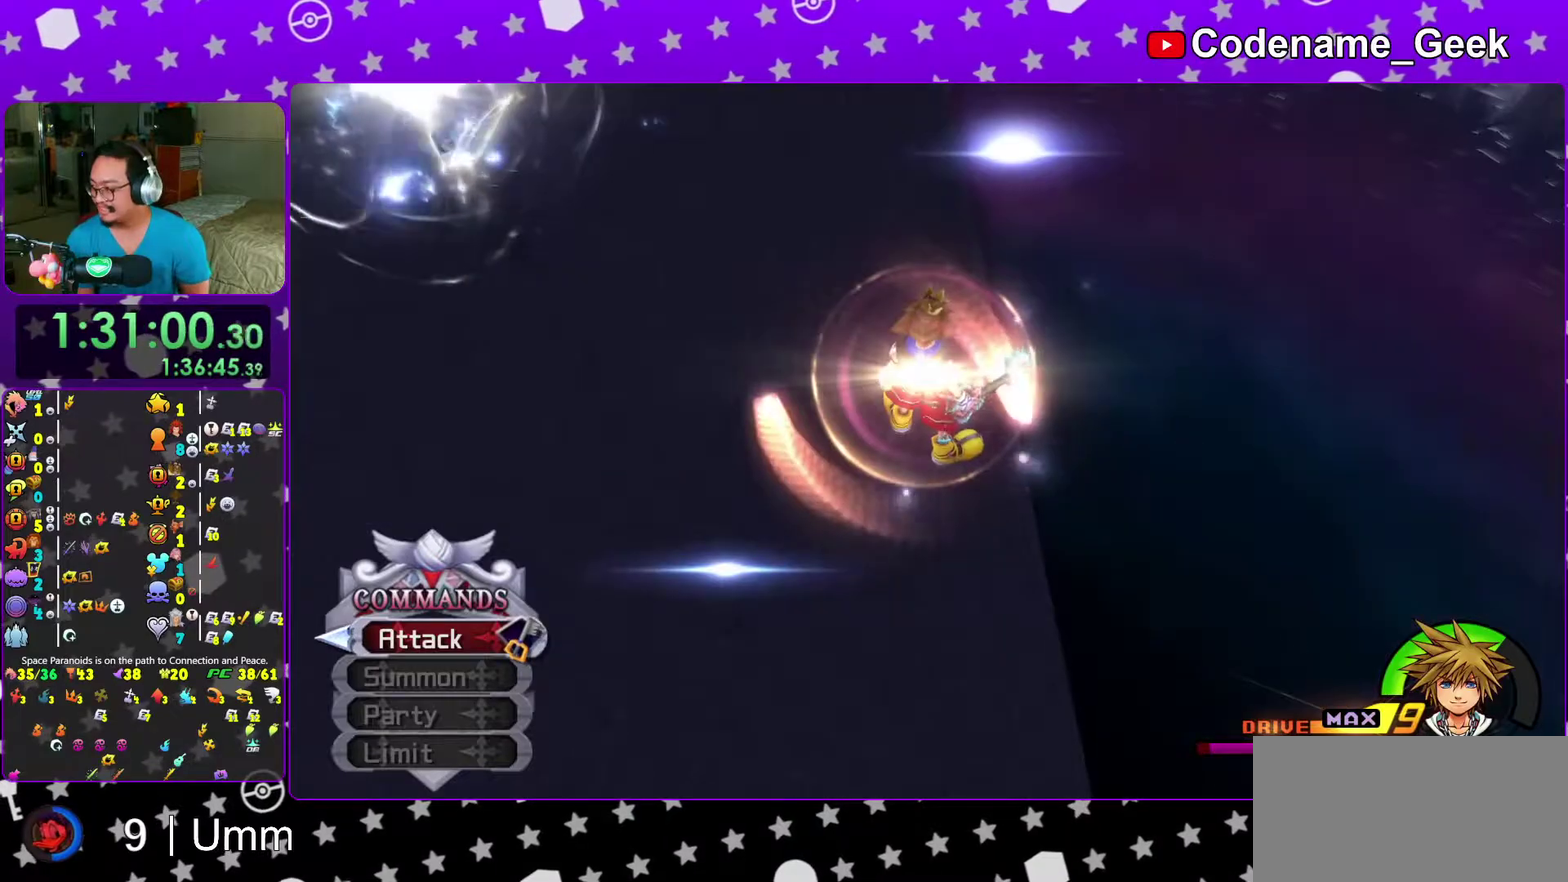
{"dt_ms": 400, "buttons": [], "left_stick": "center", "right_stick": "center"}
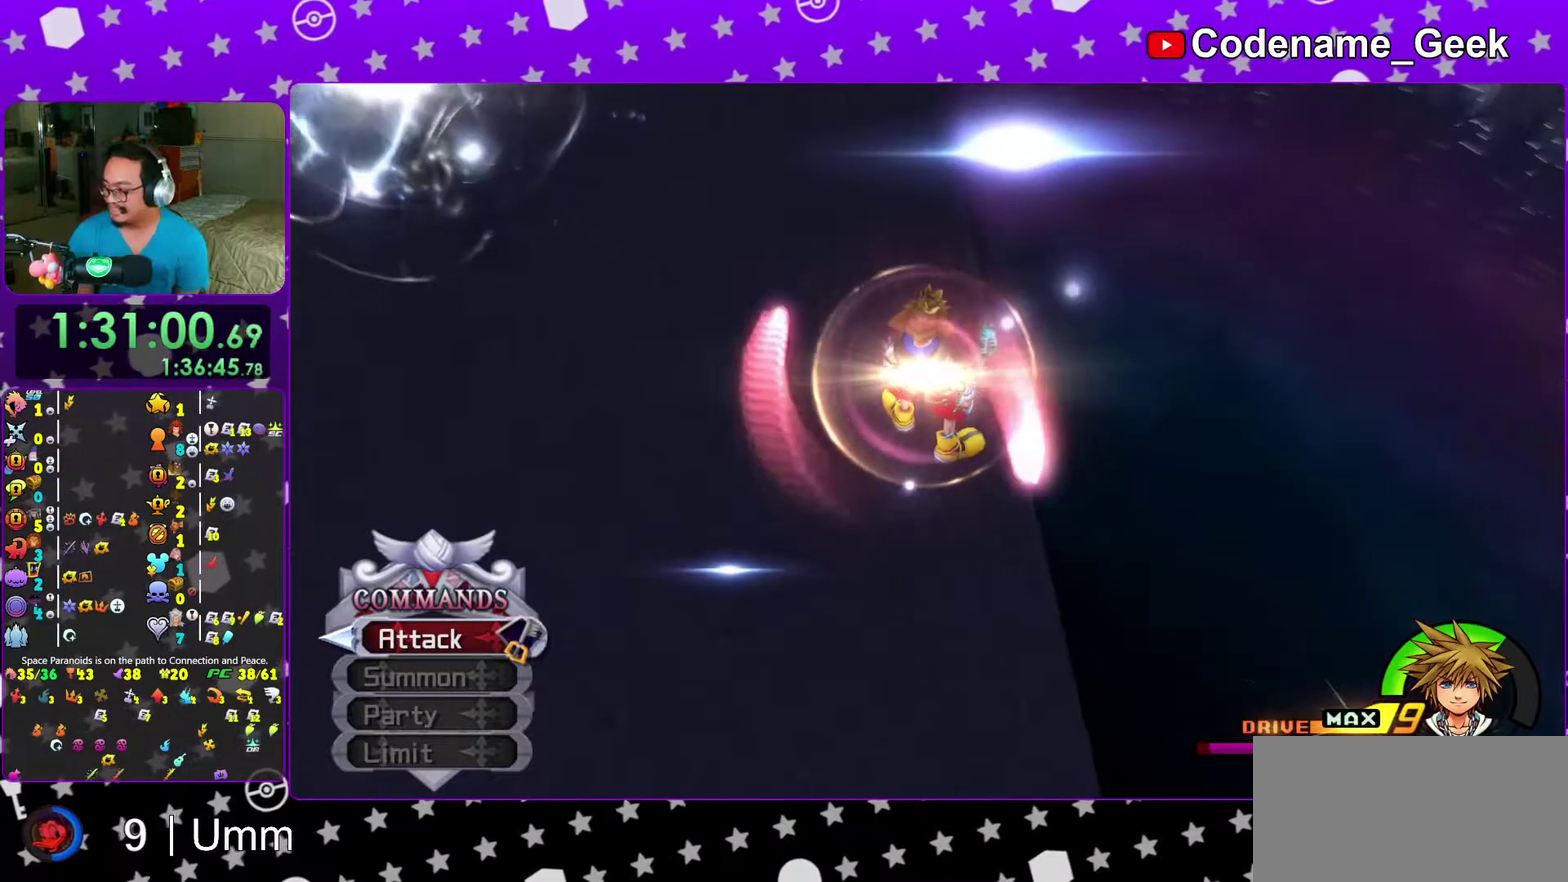
{"dt_ms": 600, "buttons": [], "left_stick": "center", "right_stick": "center"}